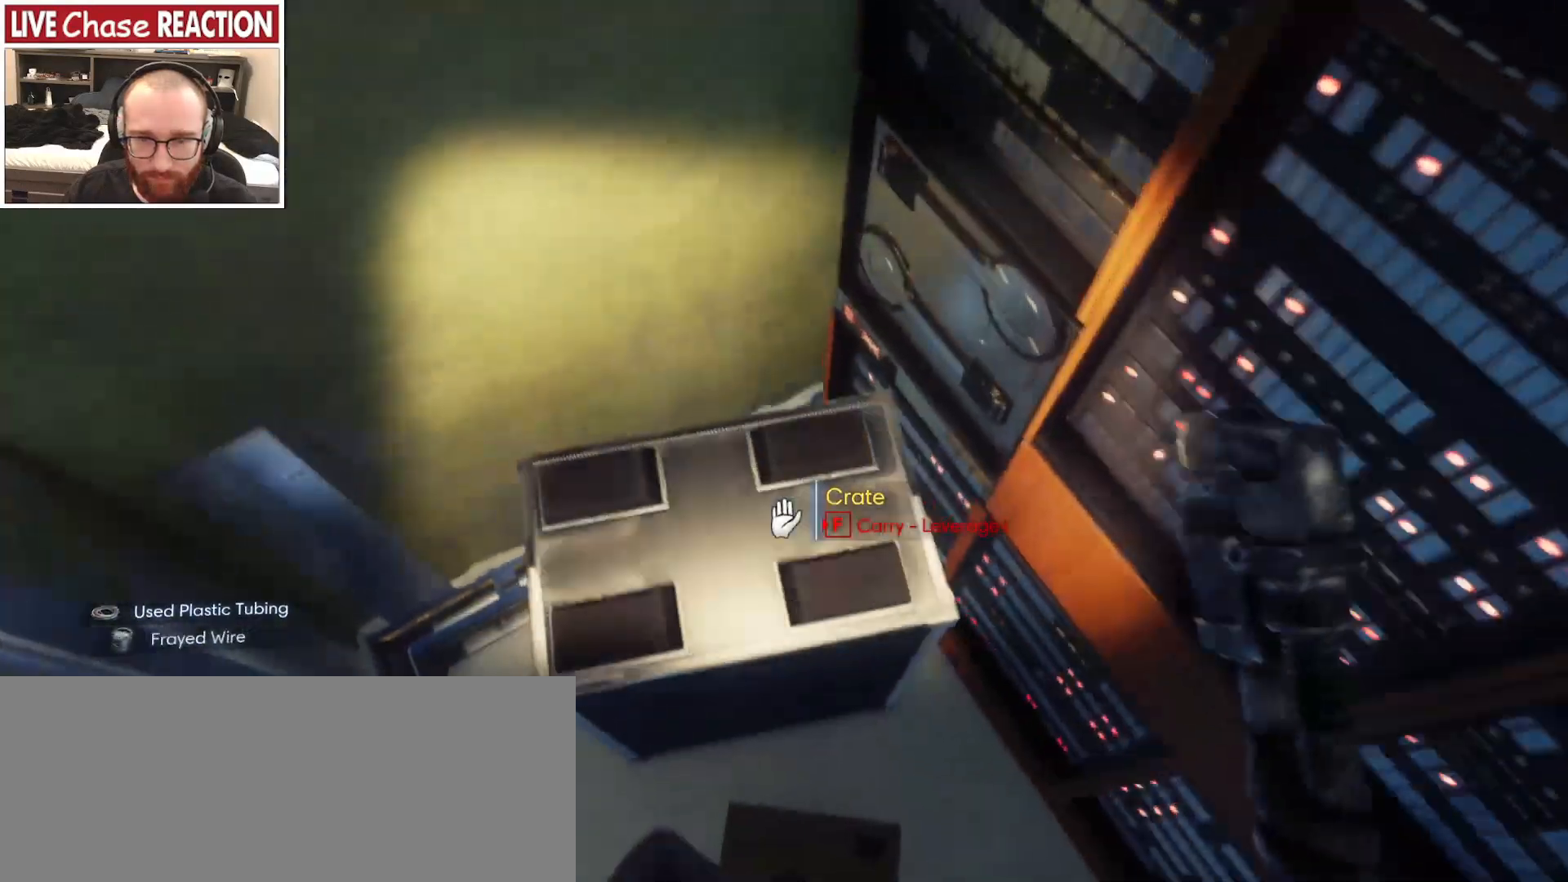
Gameplay with keyboard and mouse; each line is a JSON object with the keys and mouse buttons held at the frame after it. "events" lists presses ("down") and releases ("up") of ".", "/", "0", "1", "2", "3", "4", "5", "6", "7", "8", "9", "a", "alt_l", "alt_r", "b", "backslash", "backspace", "c", "caps_lock", "comma", "ctrl_l", "ctrl_r", "d", "e", "equals", "escape", "f", "f1", "f10", "f11", "f12", "f2", "f3", "f4", "f5", "f6", "f7", "f8", "f9", "g", "h", "i", "j", "k", "l", "lbracket", "m", "minus", "n", "o", "p", "q", "quote", "r", "rbracket", "return", "s", "semicolon", "shift_l", "shift_r", "space", "super_l", "super_r", "t", "tab", "tilde", "u", "v", "w", "x", "y", "z", "mouse_left", "mouse_wheel", "mouse_right", "mouse_mb4" and "mouse_mb5" between this image and that frame as [ms after this image, input, new state], when the widget could be followed in between. "mouse_left", "mouse_wheel", "mouse_right", "mouse_mb4", "mouse_mb5" = the "left", "wheel", "right", "mb4", "mb5" buttons of the "mouse" list. No other keys are recorded. "wheel" means that the mouse wheel is clicked or scrolled. Mouse movement is not recorded.
{"keys": [], "mouse": [], "events": [[83, "a", "down"], [117, "space", "up"], [317, "a", "up"], [350, "w", "up"]]}
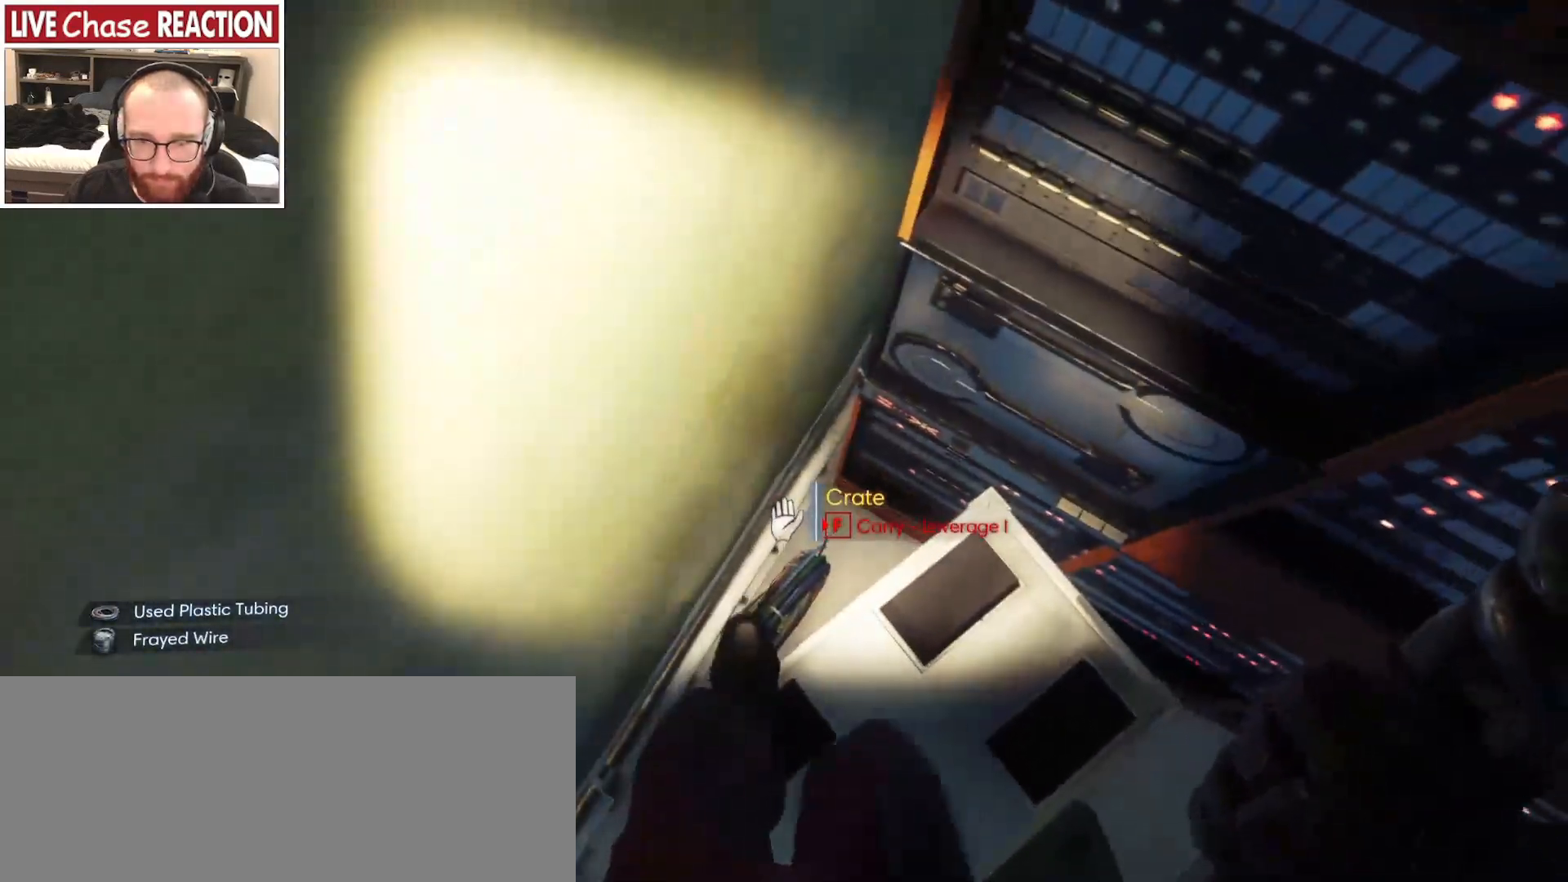
{"keys": [], "mouse": [], "events": [[217, "f", "down"], [283, "f", "up"]]}
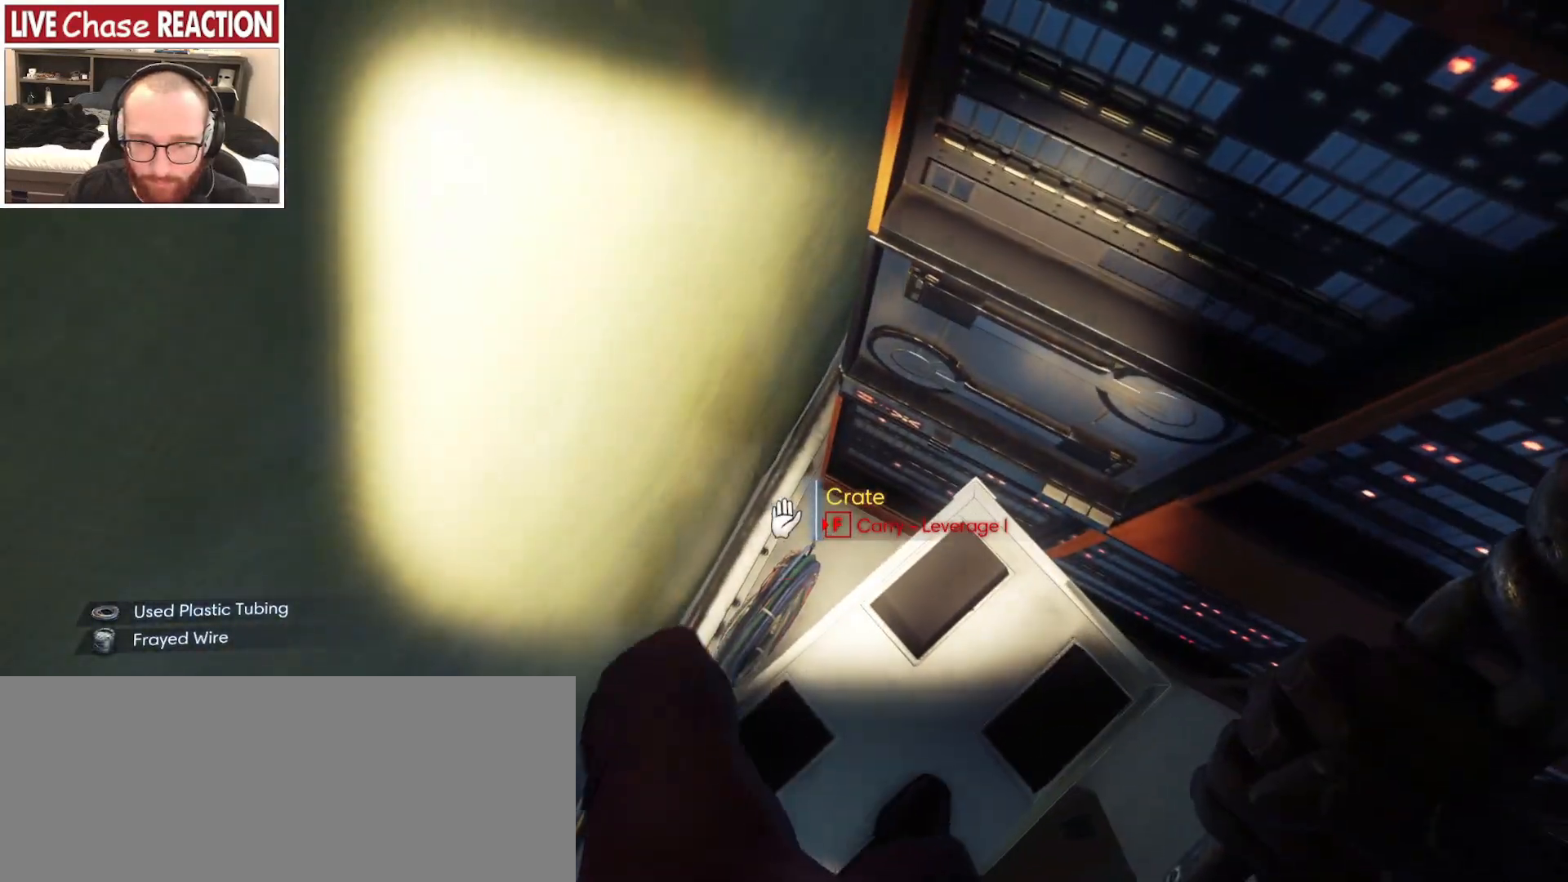
{"keys": [], "mouse": [], "events": [[117, "s", "down"], [433, "s", "up"]]}
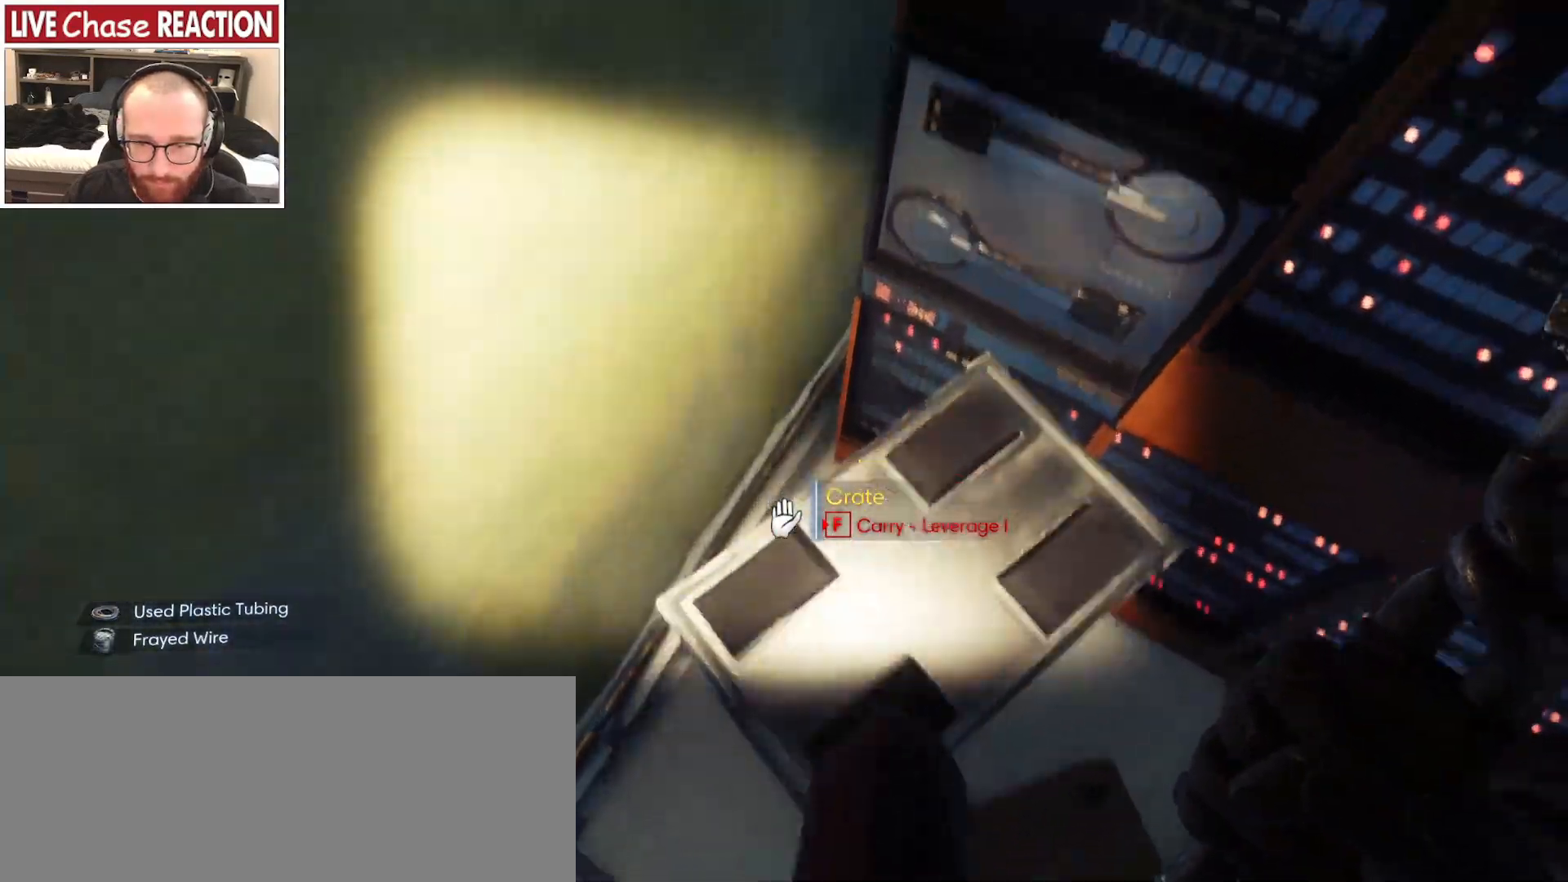
{"keys": ["w"], "mouse": [], "events": [[33, "mouse_left", "down"], [150, "mouse_left", "up"], [183, "w", "down"]]}
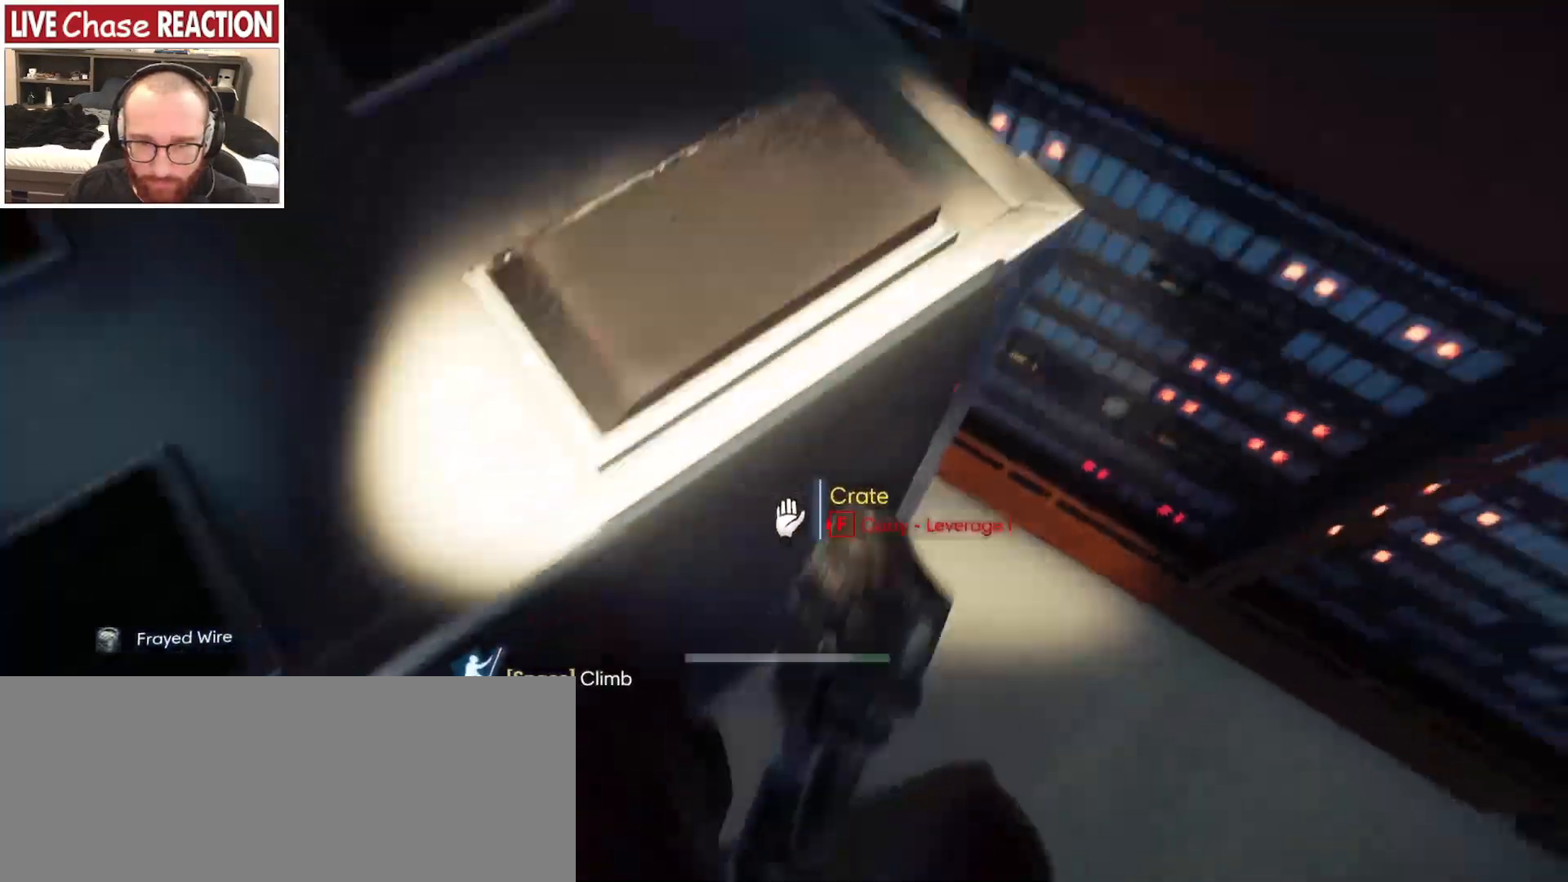
{"keys": ["w"], "mouse": [], "events": [[17, "space", "down"], [333, "space", "up"]]}
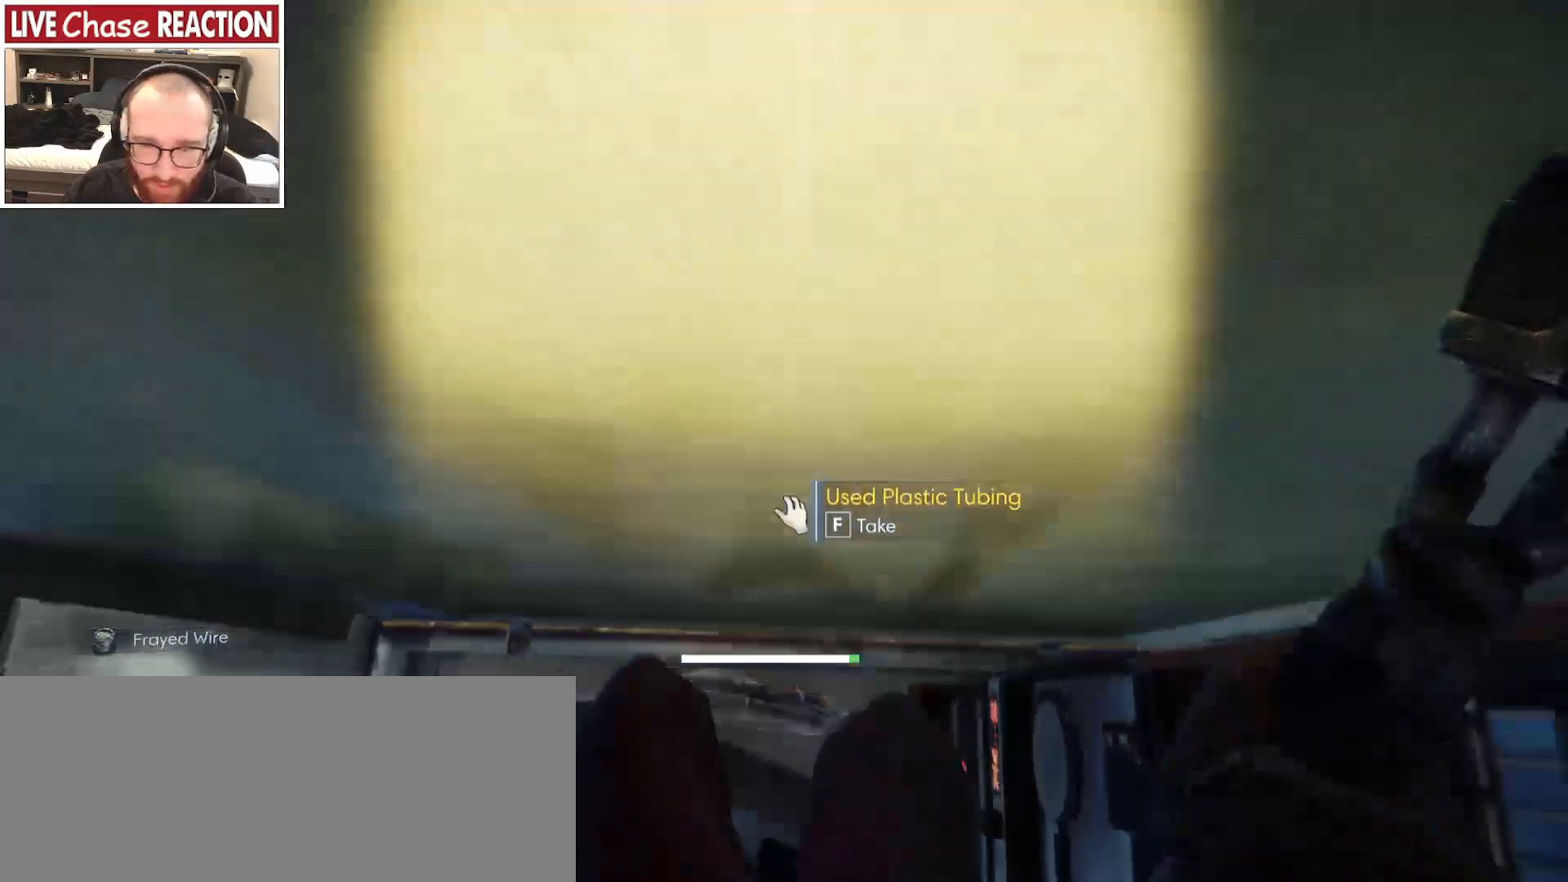
{"keys": [], "mouse": [], "events": [[33, "d", "down"], [33, "w", "up"], [200, "d", "up"]]}
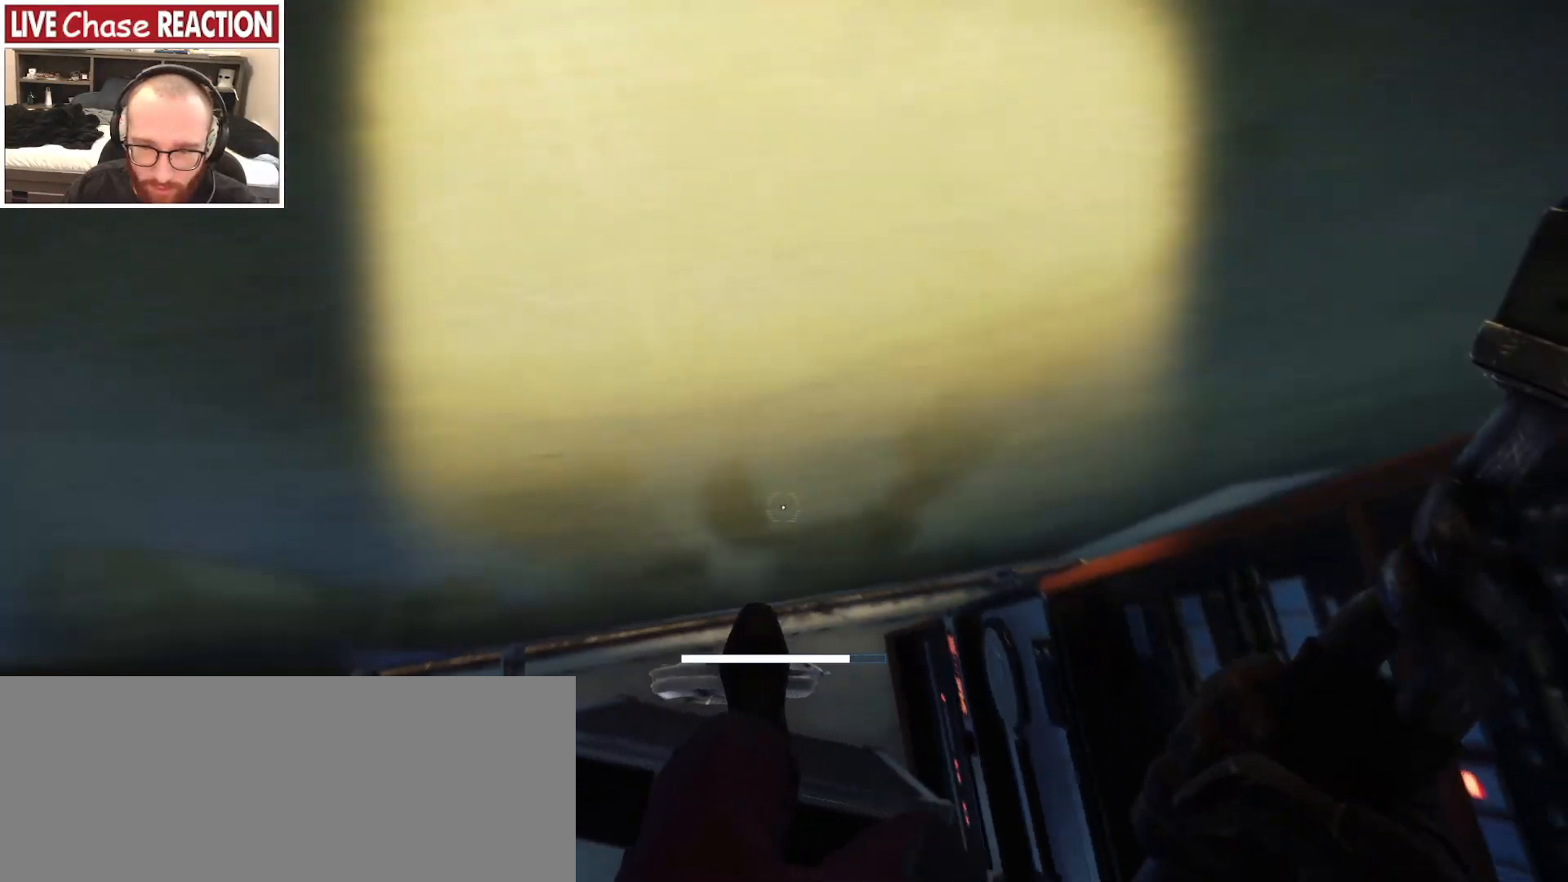
{"keys": [], "mouse": [], "events": [[217, "s", "down"], [283, "s", "up"]]}
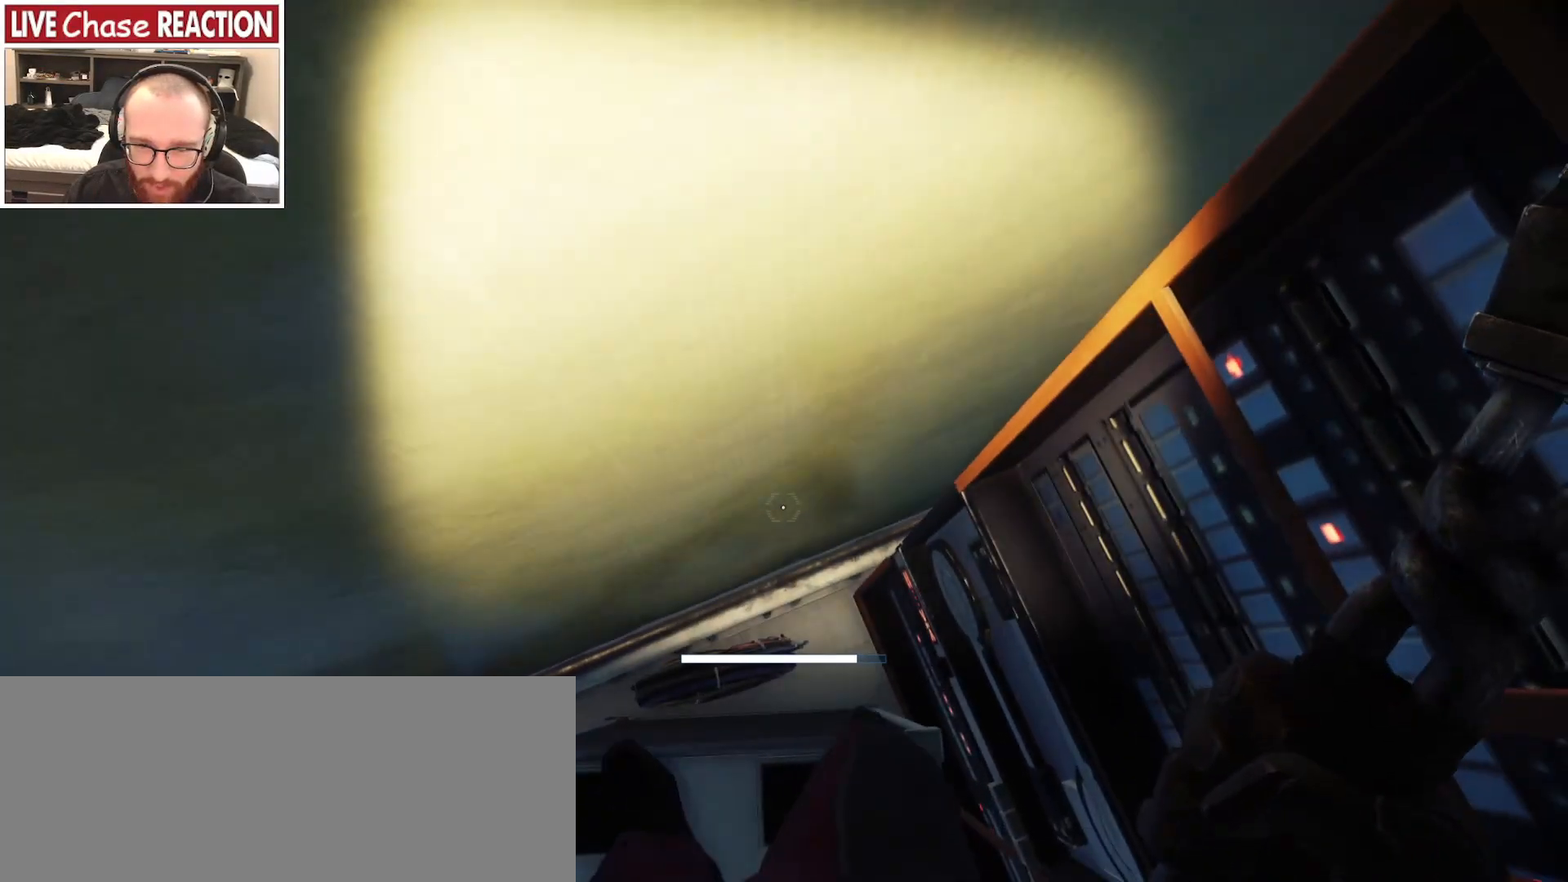
{"keys": [], "mouse": [], "events": [[17, "s", "down"], [150, "s", "up"]]}
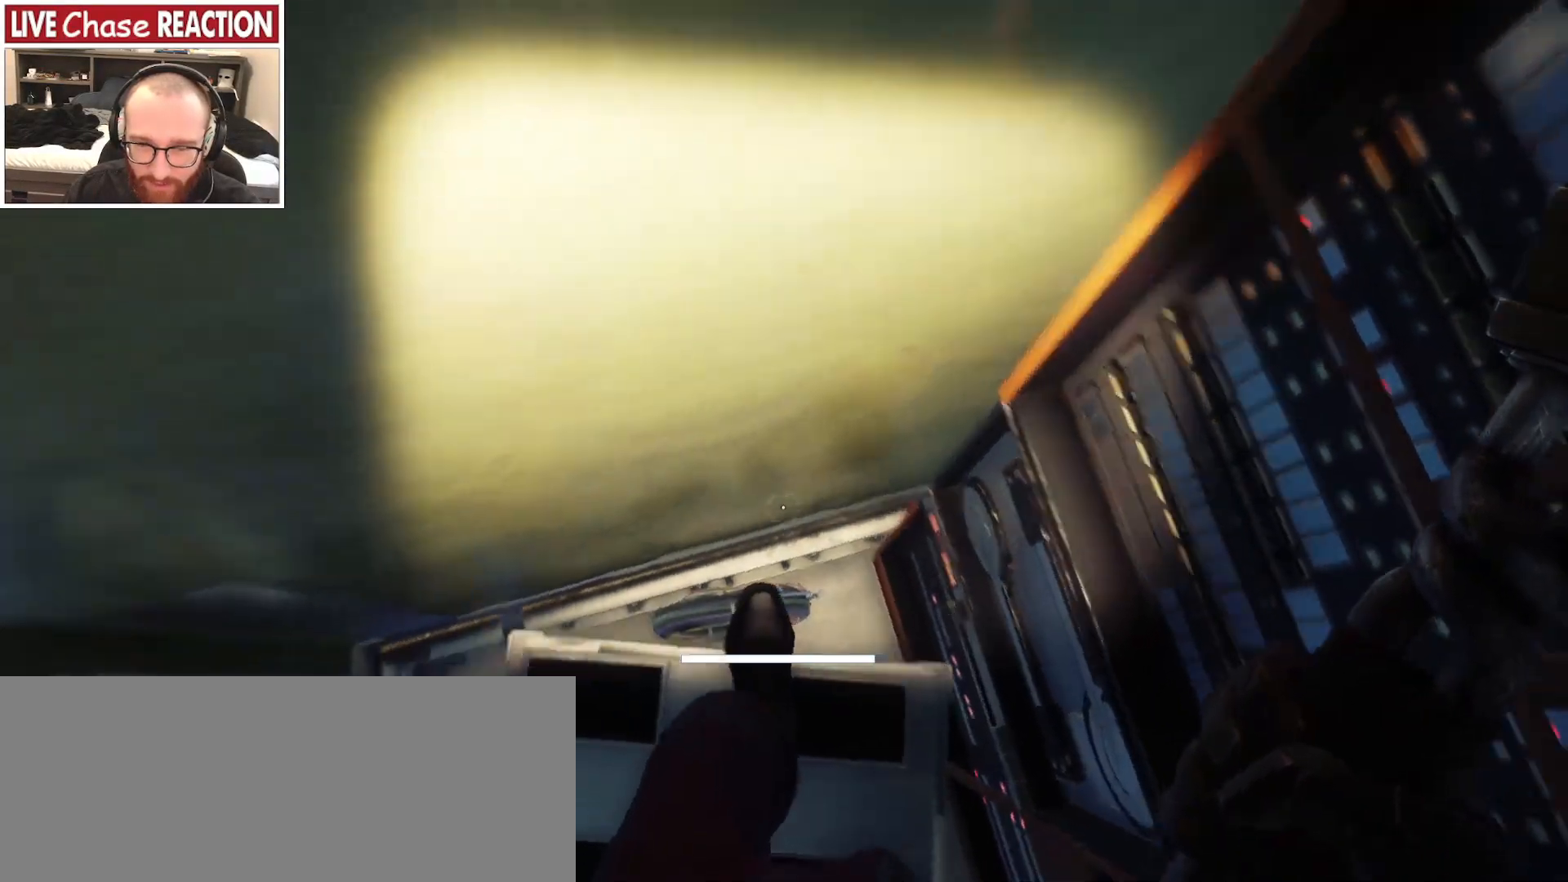
{"keys": ["ctrl_l"], "mouse": [], "events": [[33, "s", "down"], [133, "s", "up"], [333, "ctrl_l", "down"]]}
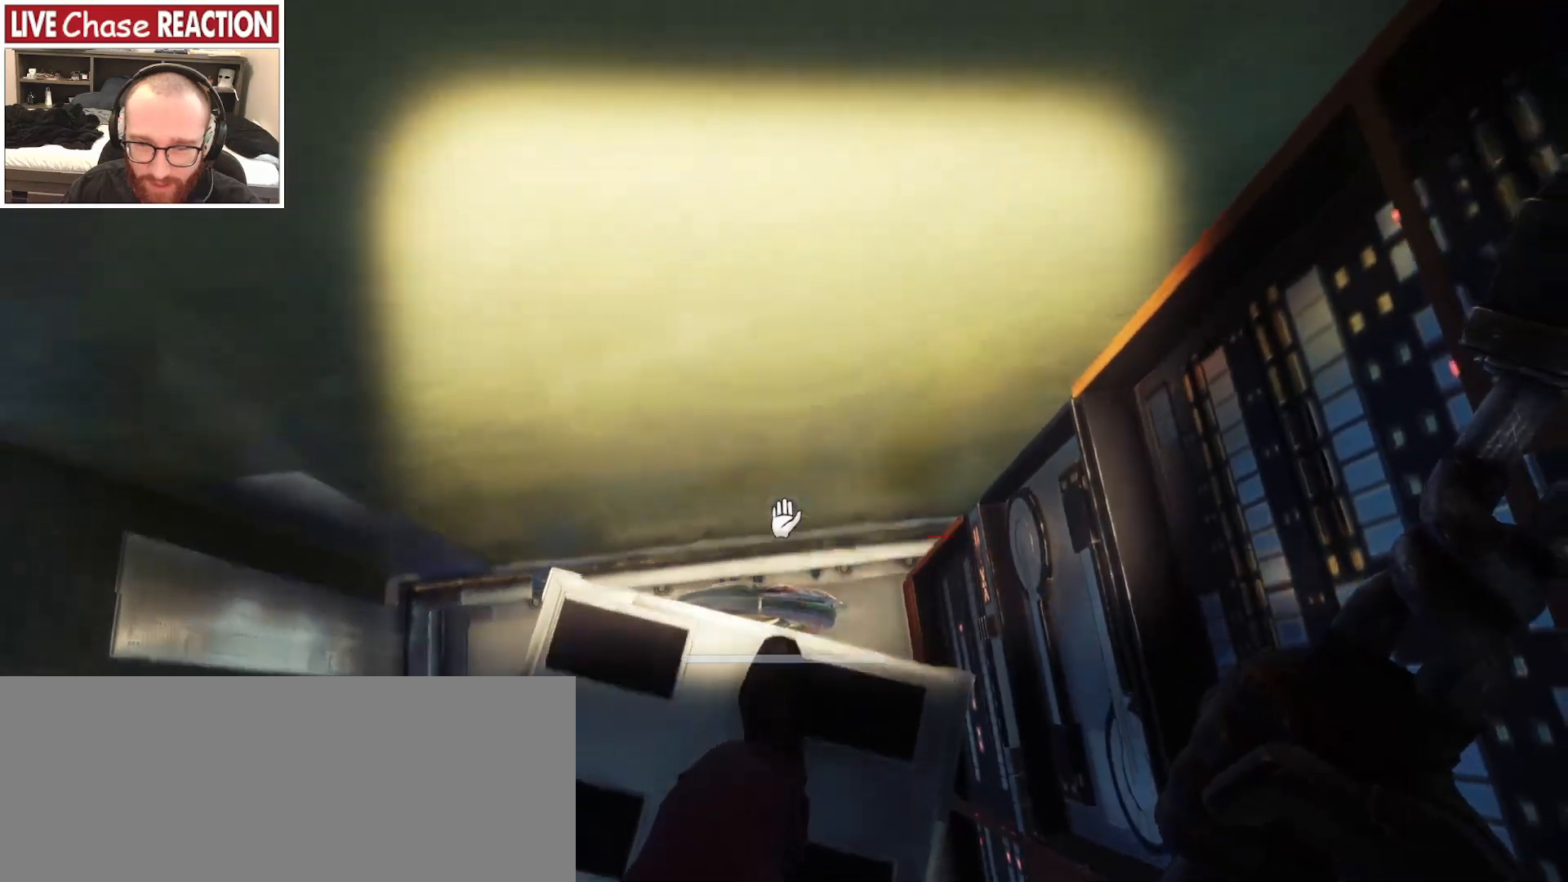
{"keys": ["c"], "mouse": [], "events": [[183, "ctrl_l", "up"], [383, "c", "down"]]}
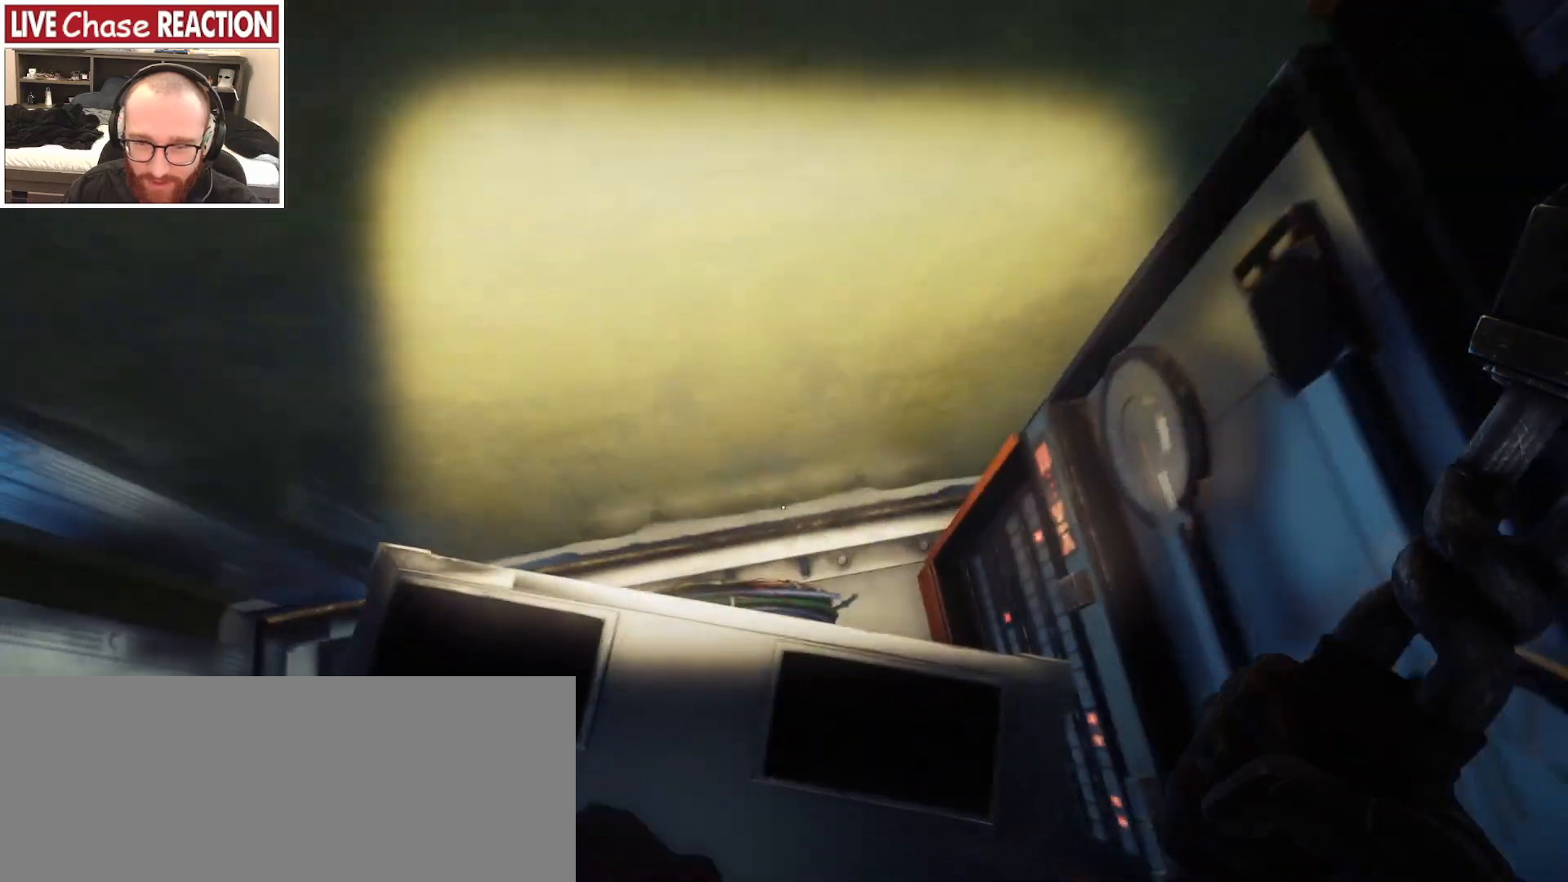
{"keys": [], "mouse": [], "events": [[17, "c", "up"], [333, "w", "down"], [367, "w", "up"]]}
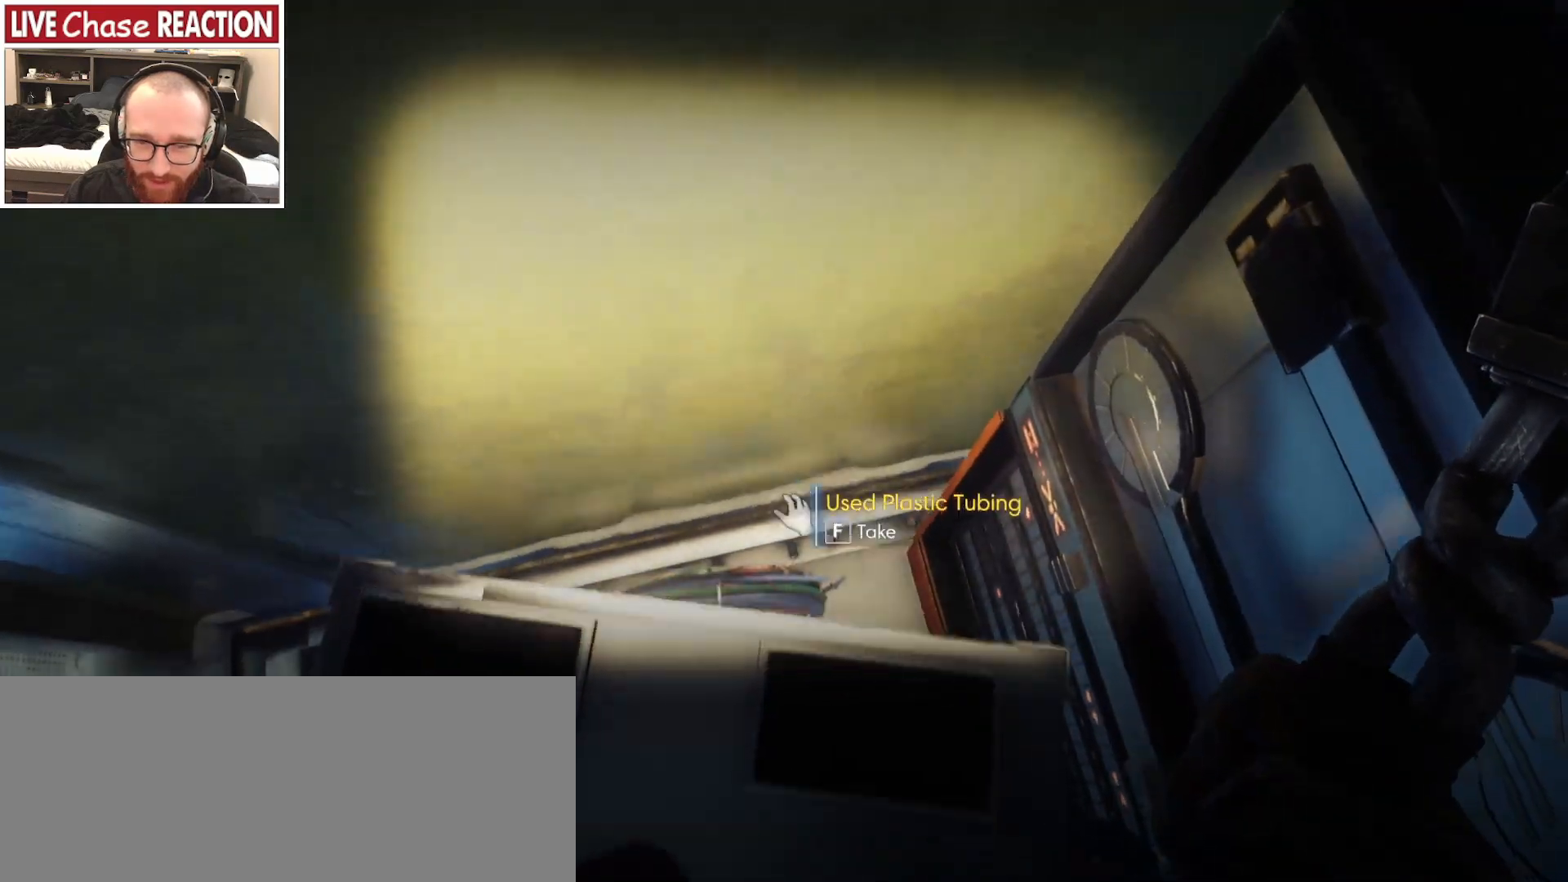
{"keys": [], "mouse": [], "events": [[250, "f", "down"], [317, "f", "up"]]}
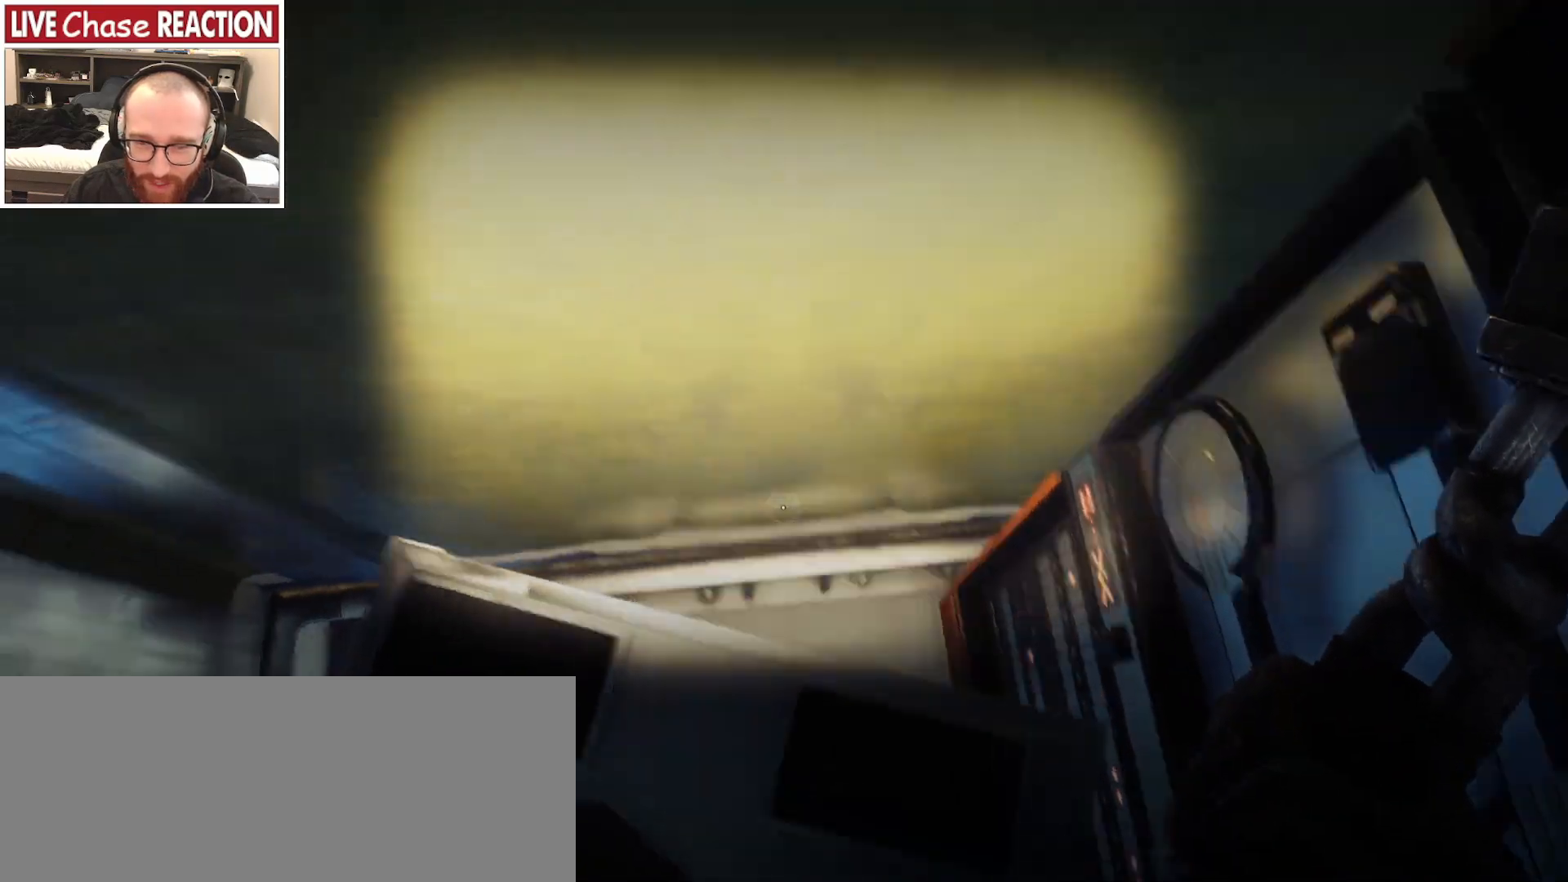
{"keys": ["a", "w"], "mouse": [], "events": [[200, "5", "down"], [217, "a", "down"], [333, "5", "up"], [367, "w", "down"]]}
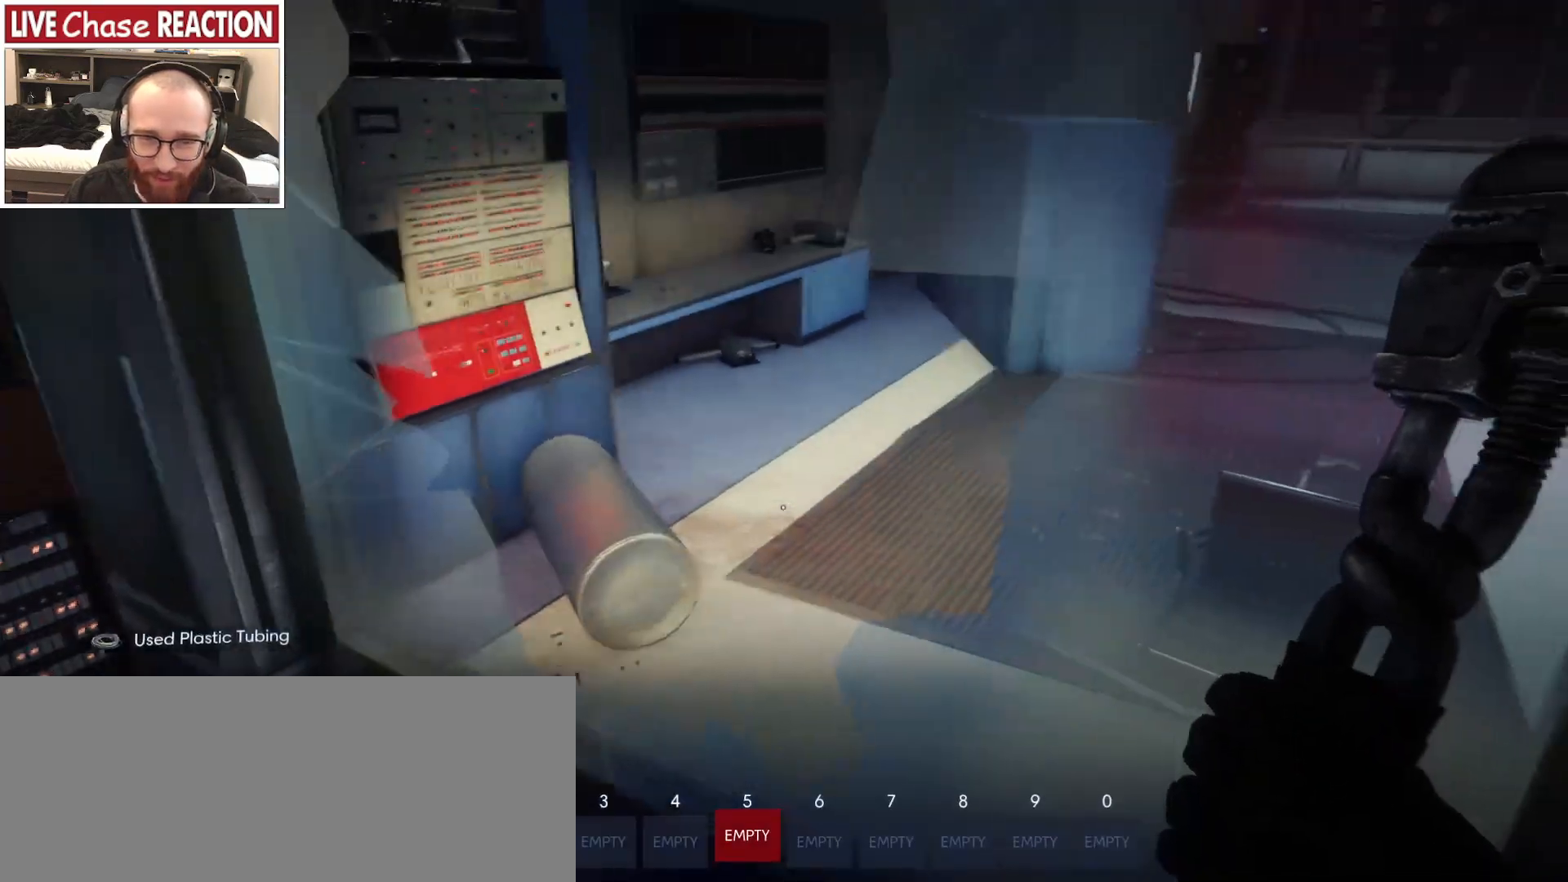
{"keys": ["w"], "mouse": [], "events": [[200, "a", "up"]]}
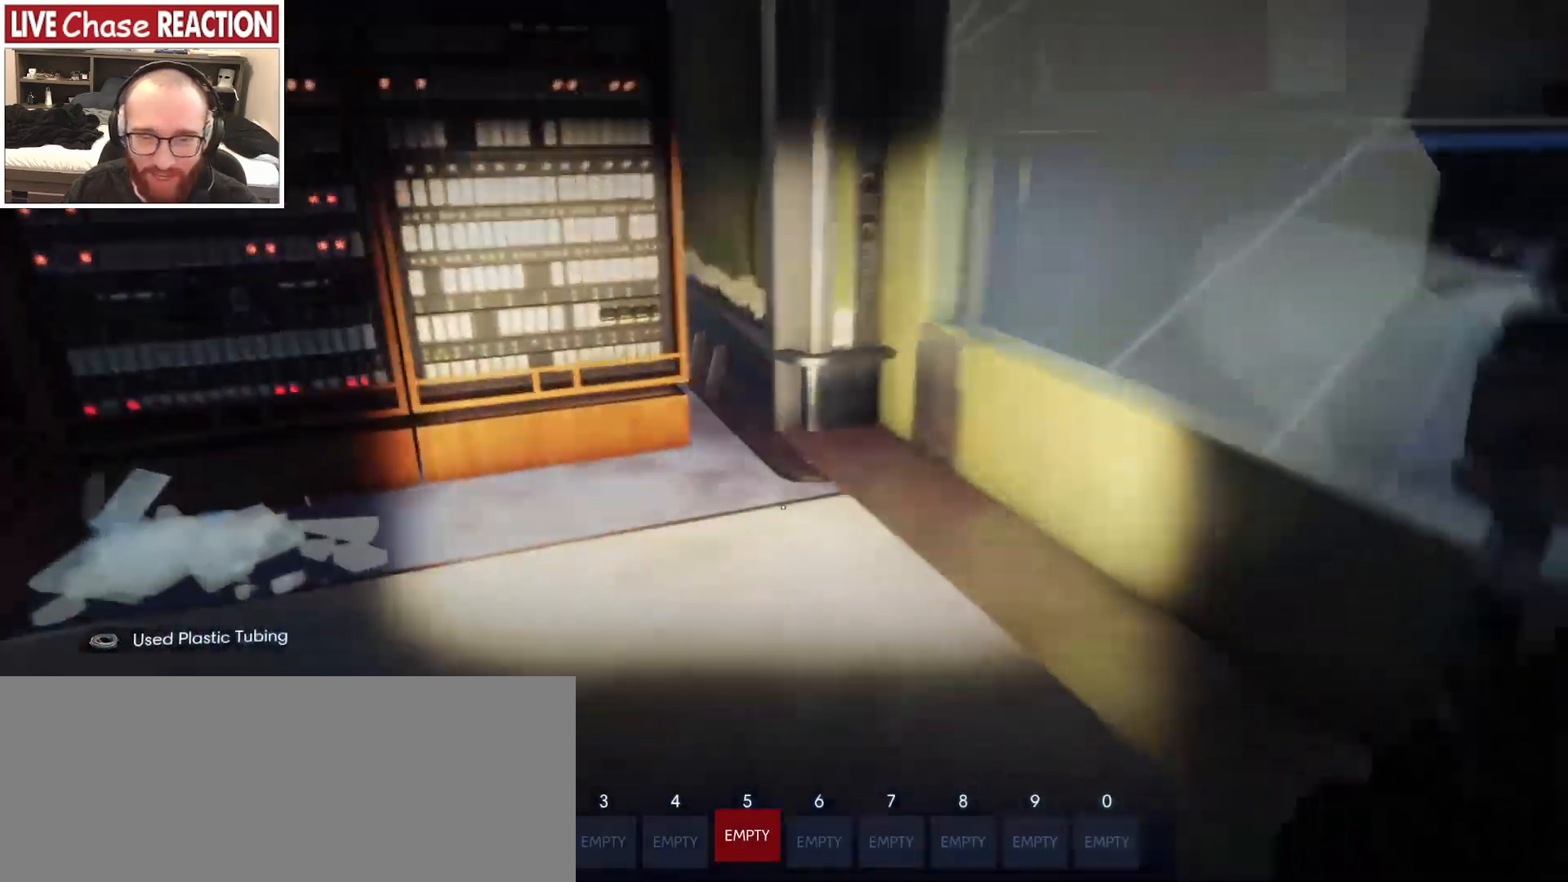
{"keys": ["c"], "mouse": [], "events": [[183, "d", "down"], [217, "w", "up"], [317, "d", "up"], [450, "c", "down"]]}
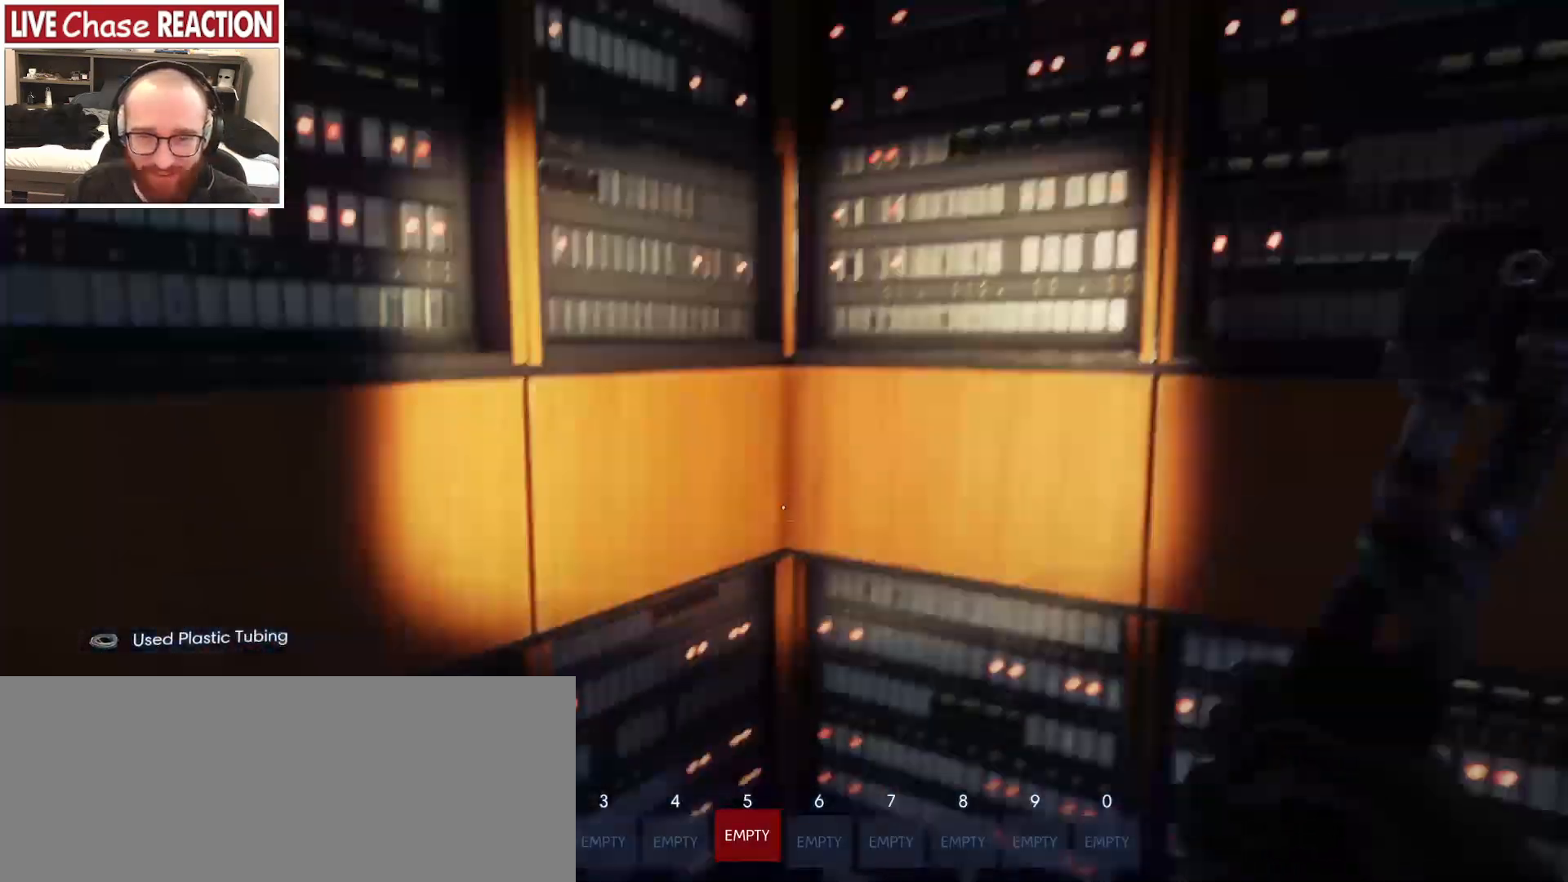
{"keys": ["d", "s"], "mouse": [], "events": [[50, "c", "up"], [417, "d", "down"], [500, "s", "down"]]}
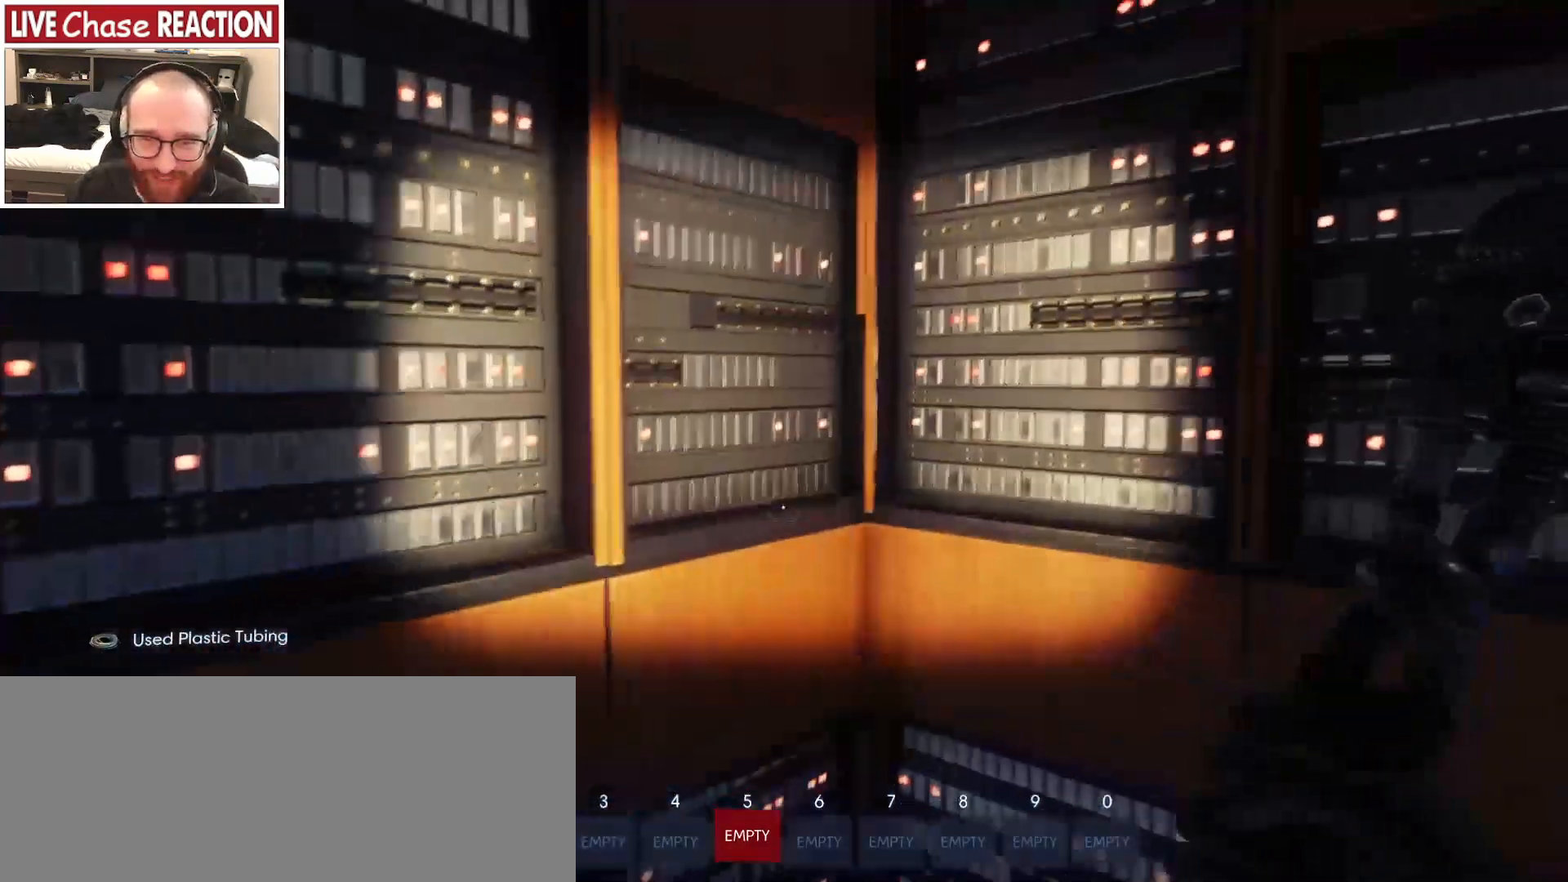
{"keys": [], "mouse": [], "events": [[67, "d", "up"], [450, "s", "up"]]}
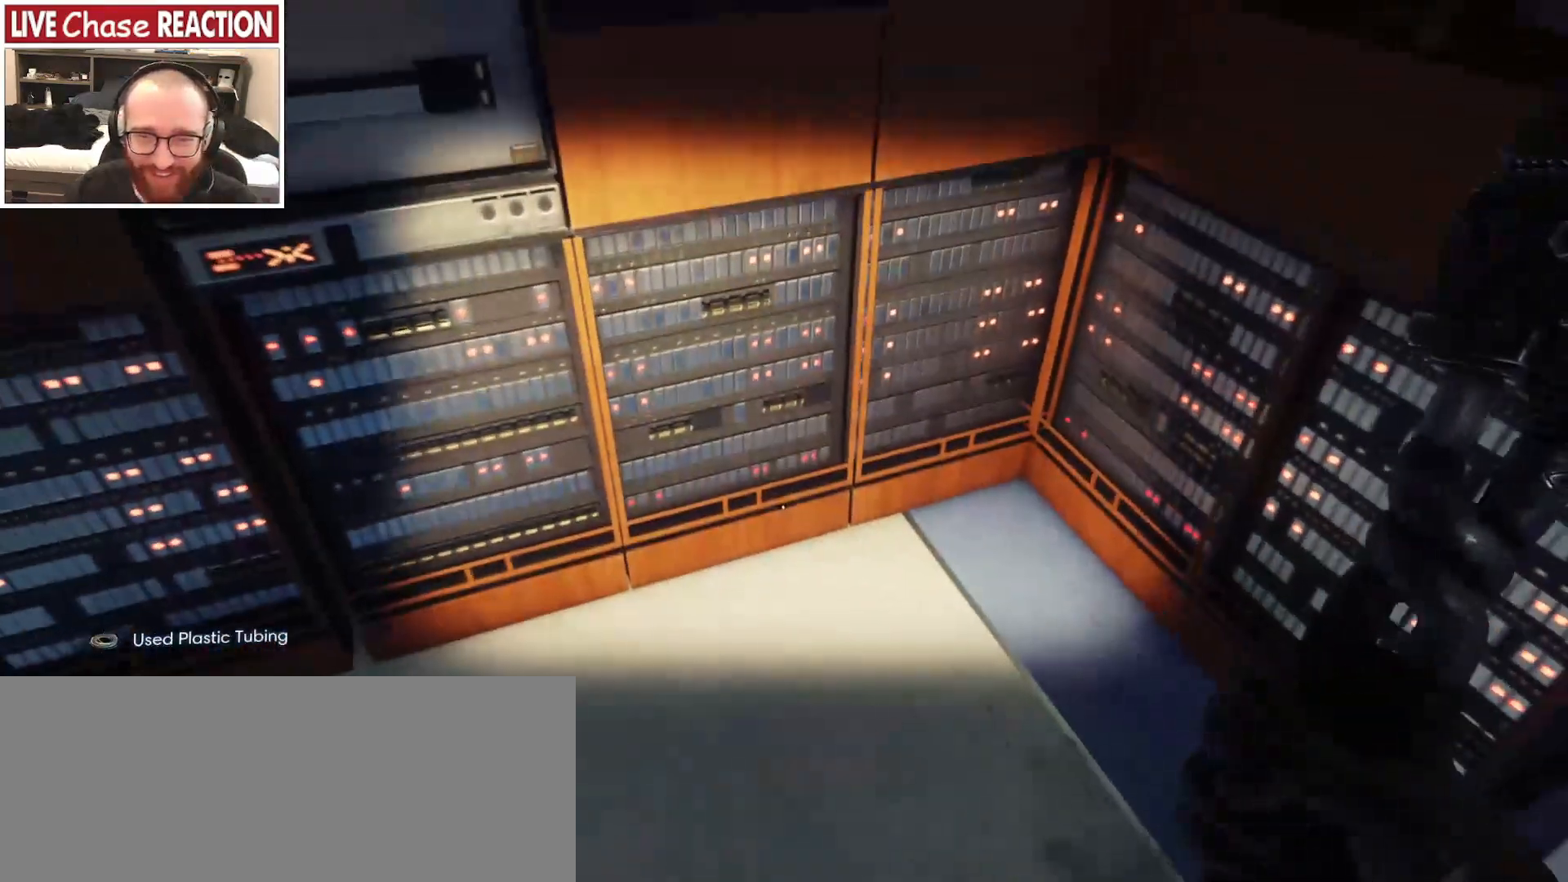
{"keys": ["d", "s"], "mouse": ["left"], "events": [[150, "s", "down"], [433, "d", "down"], [450, "mouse_left", "down"]]}
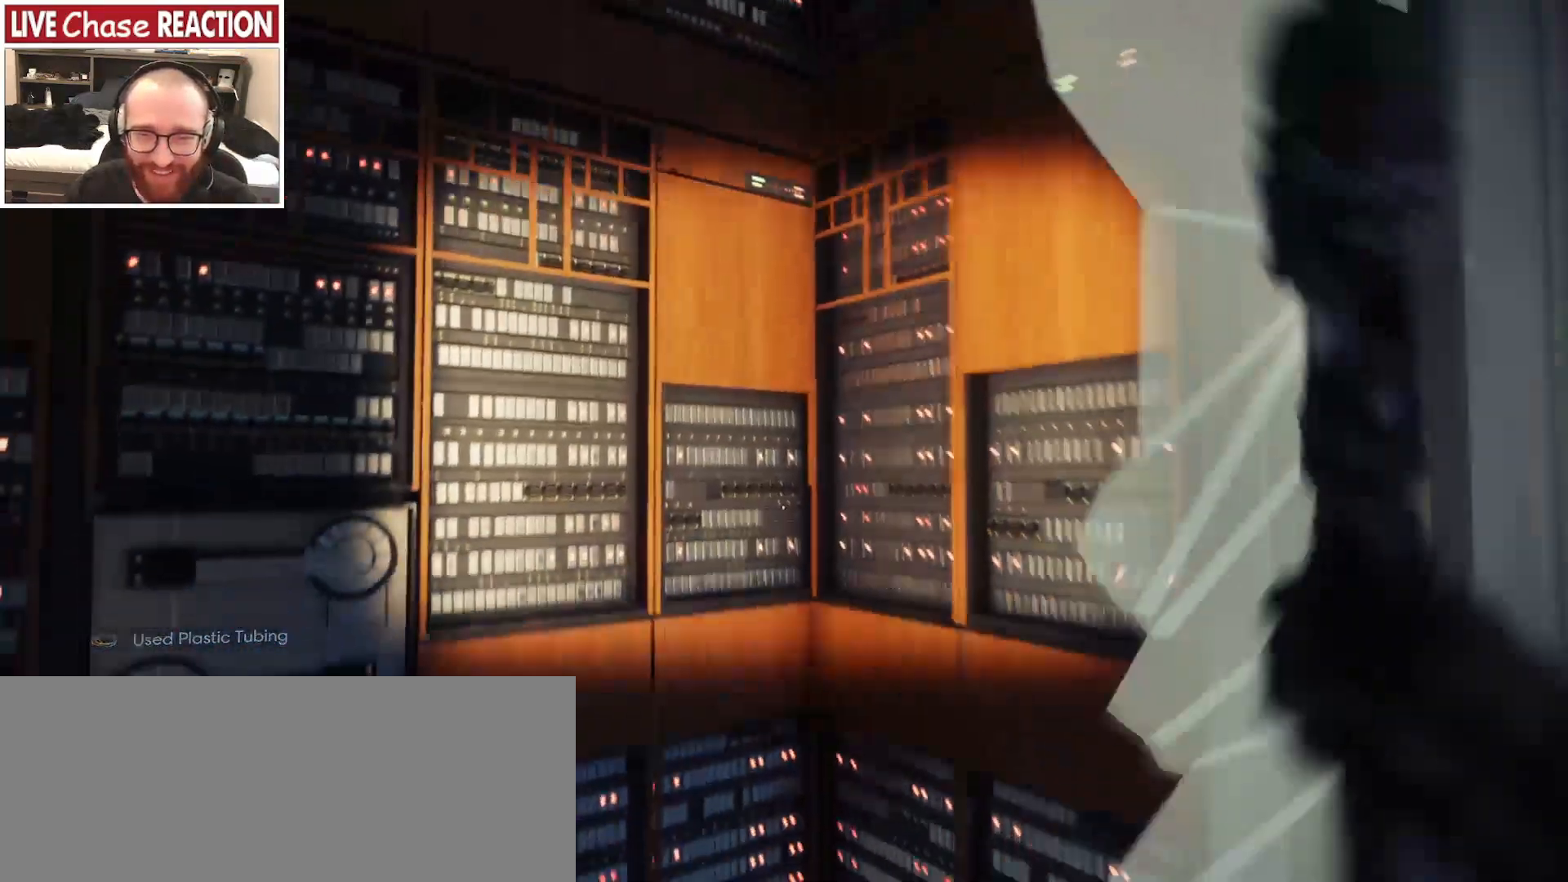
{"keys": [], "mouse": [], "events": [[50, "mouse_left", "up"], [433, "d", "up"], [433, "s", "up"]]}
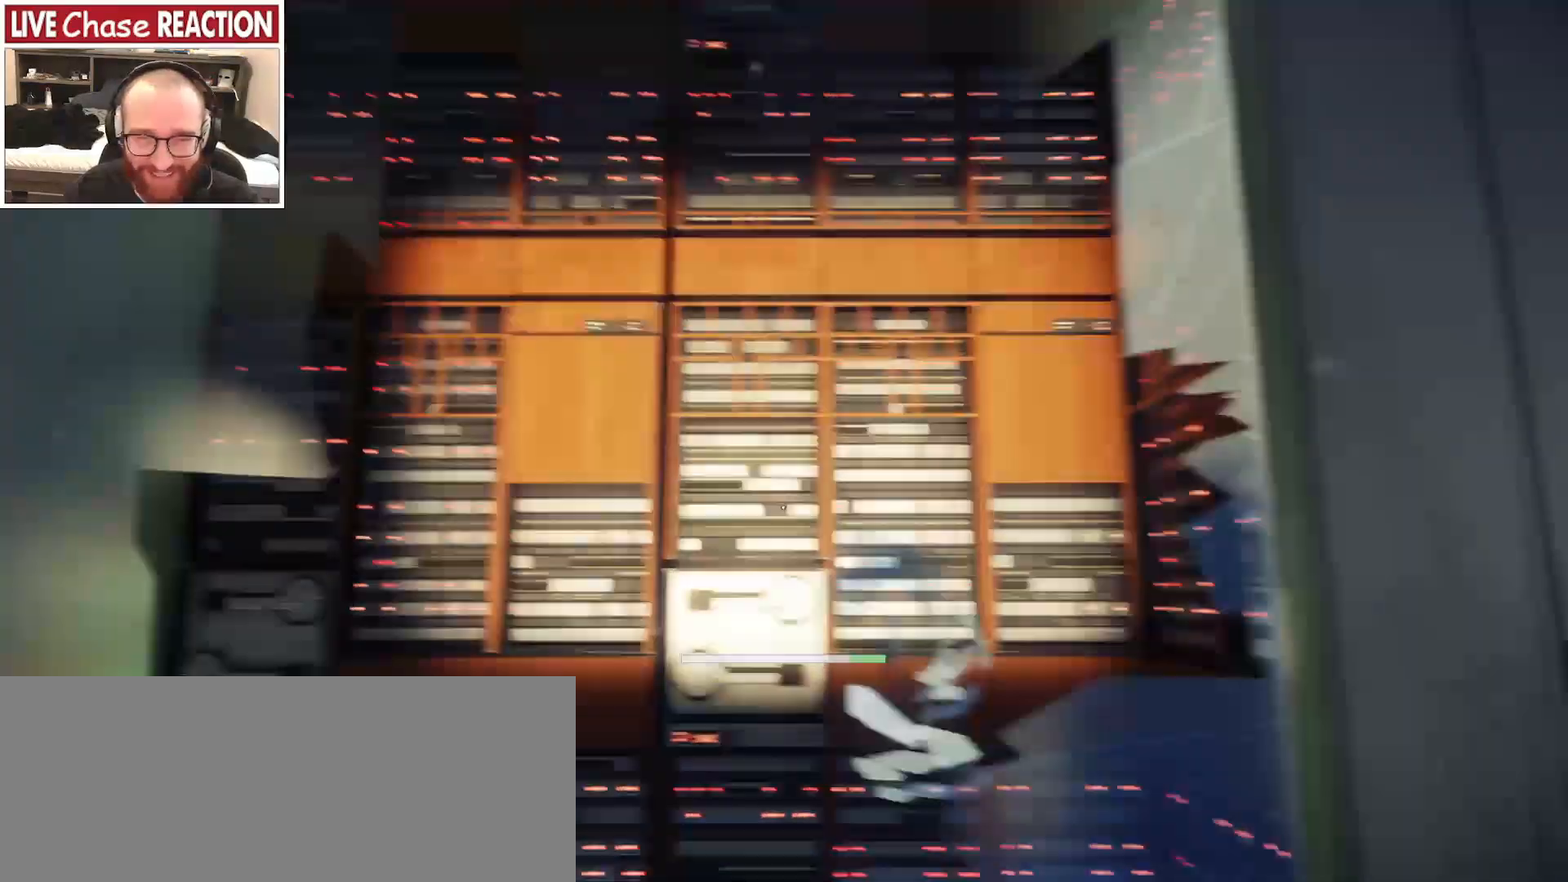
{"keys": ["d"], "mouse": [], "events": [[33, "a", "down"], [167, "w", "down"], [433, "a", "up"], [450, "d", "down"], [450, "w", "up"]]}
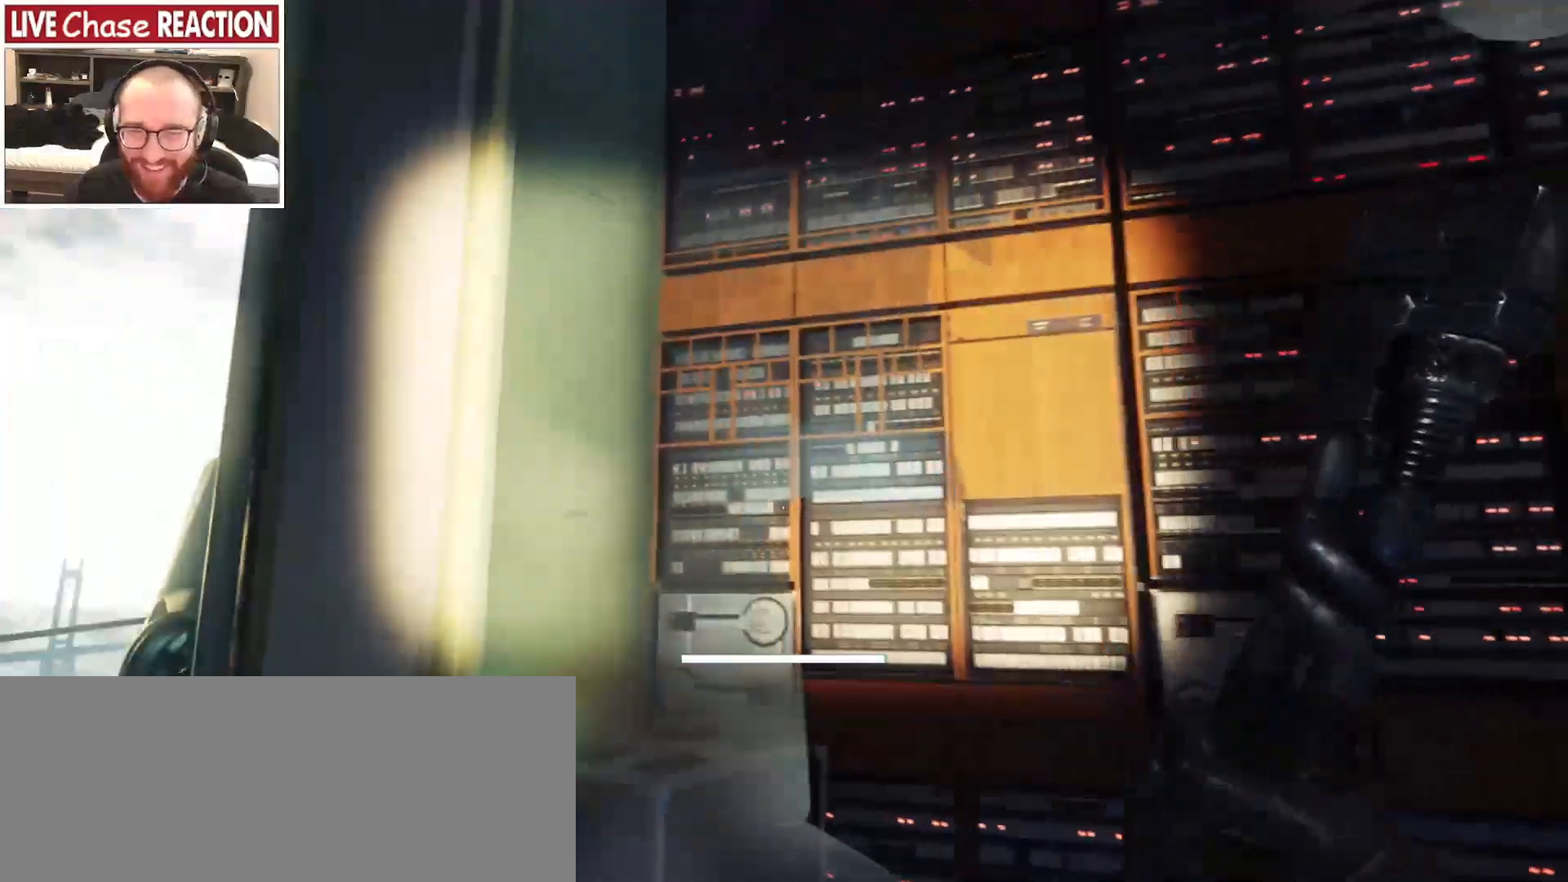
{"keys": [], "mouse": [], "events": [[17, "mouse_left", "down"], [67, "mouse_left", "up"], [350, "d", "up"]]}
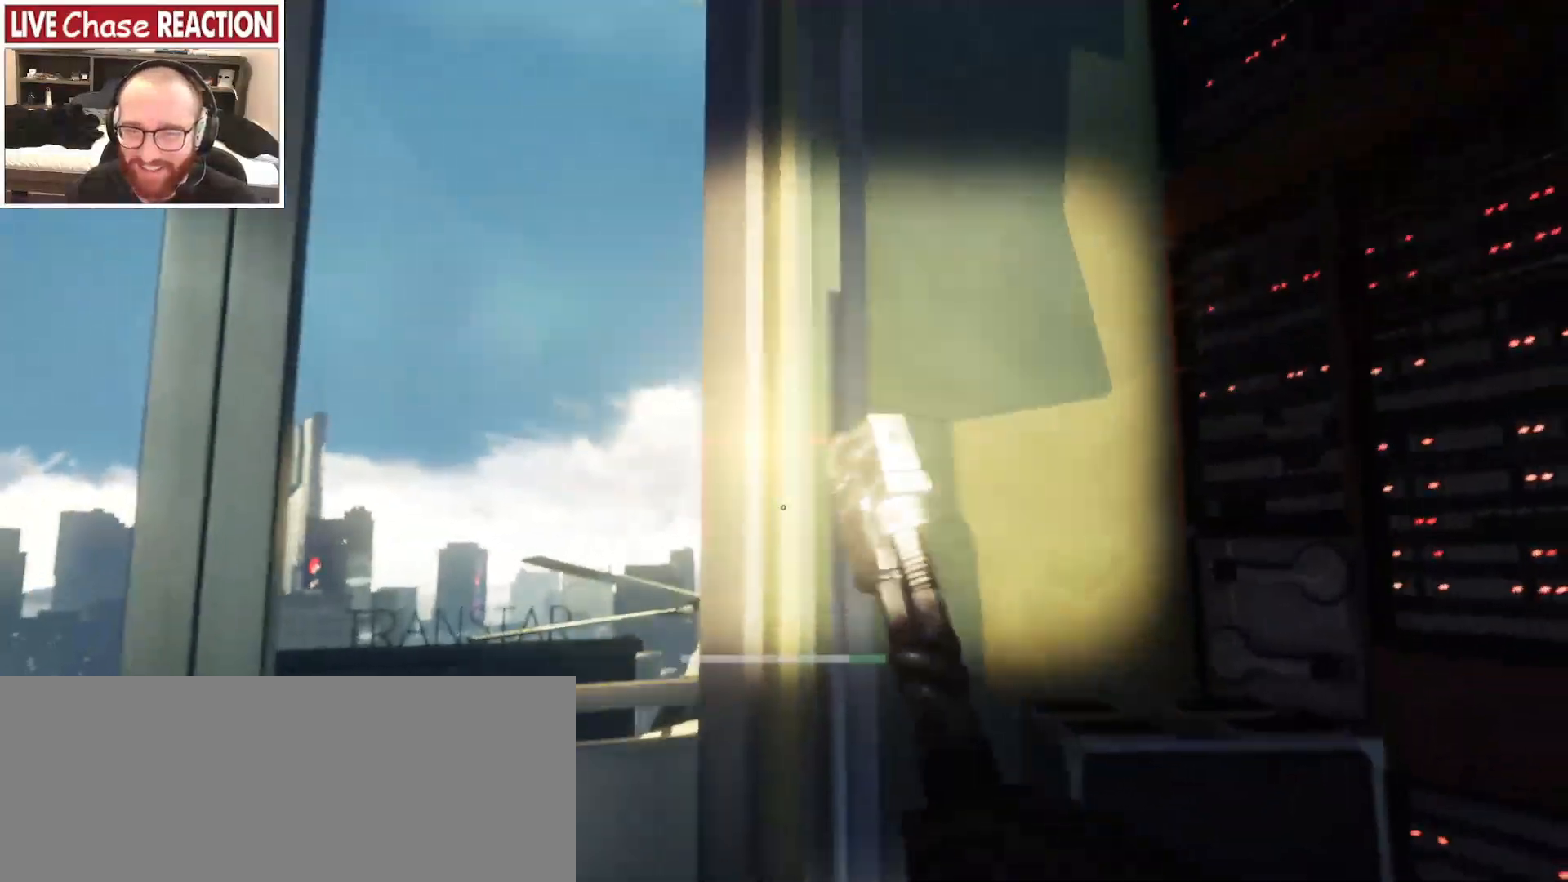
{"keys": ["alt_l"], "mouse": [], "events": [[67, "alt_l", "down"], [133, "tab", "down"], [250, "tab", "up"]]}
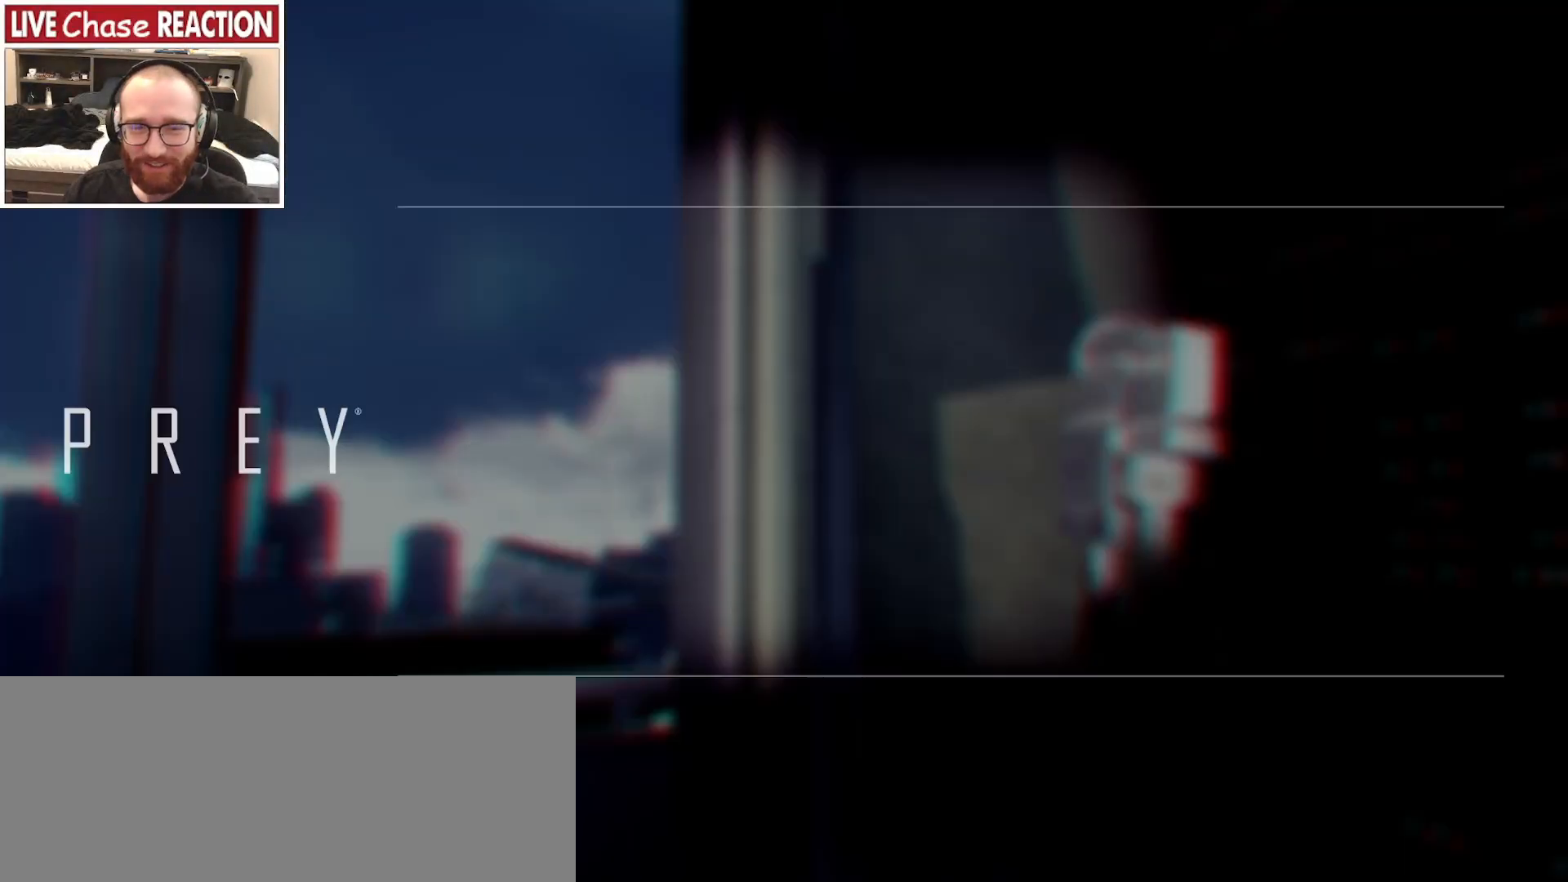
{"keys": ["alt_l"], "mouse": [], "events": [[150, "tab", "down"], [233, "tab", "up"], [350, "tab", "down"], [467, "tab", "up"]]}
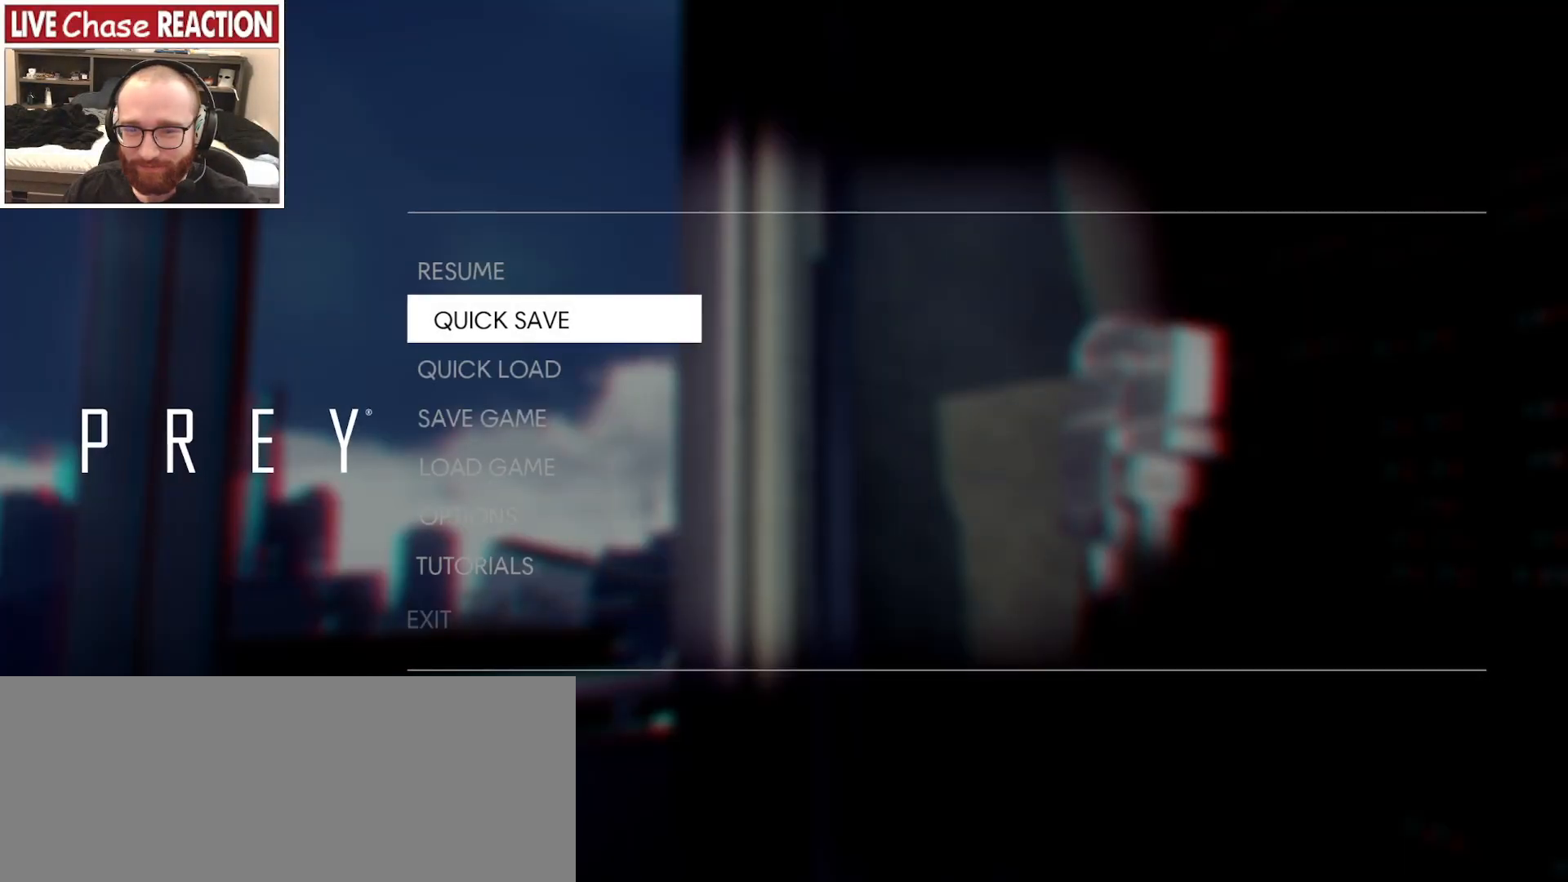
{"keys": ["alt_l"], "mouse": [], "events": []}
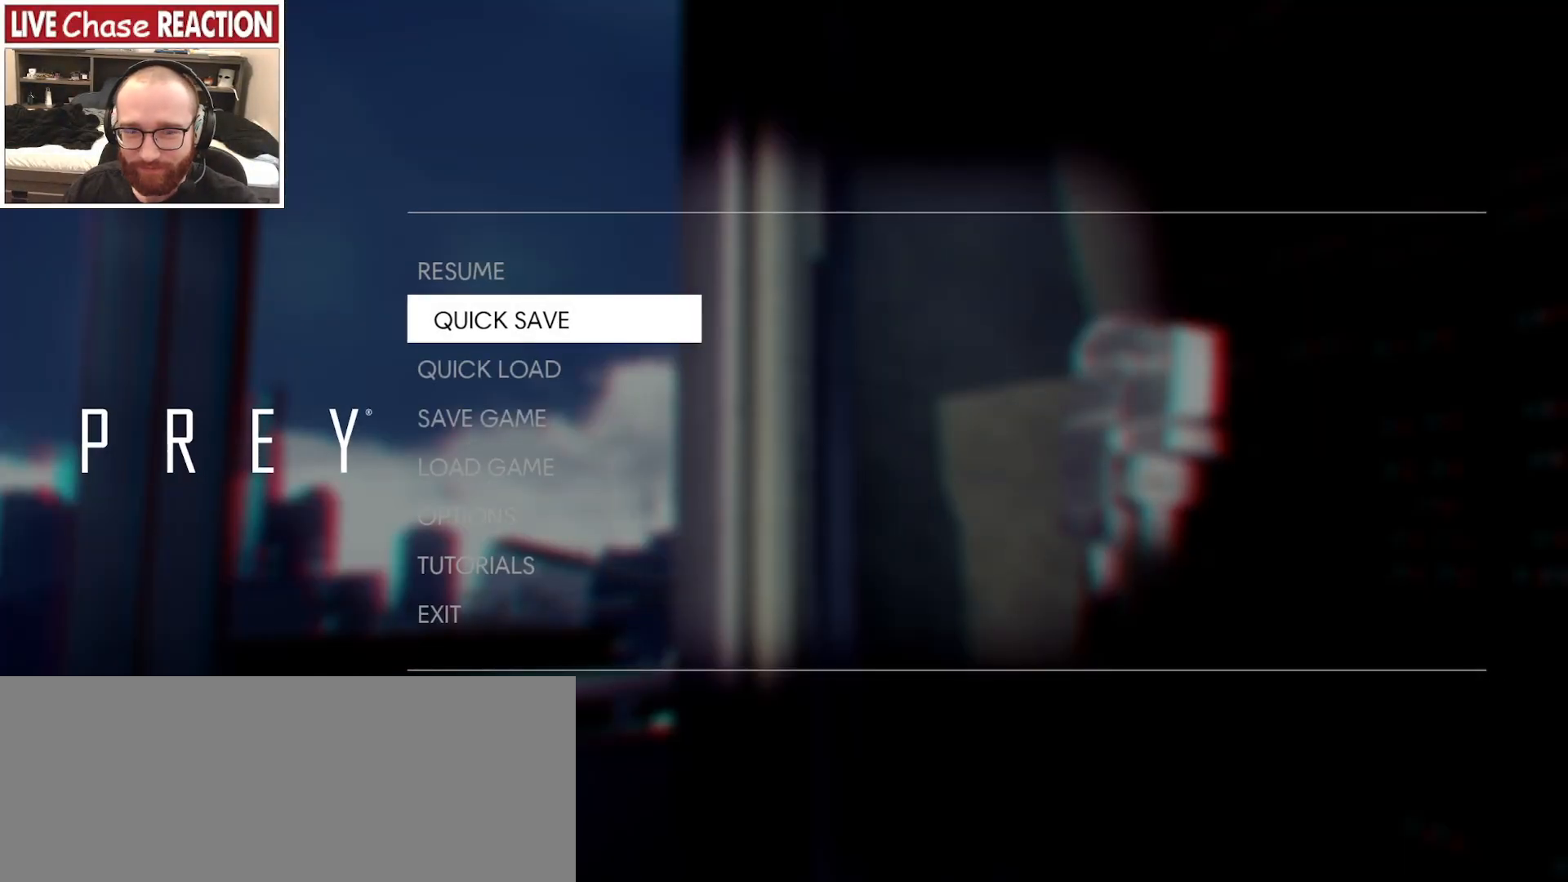
{"keys": ["alt_l"], "mouse": [], "events": [[17, "tab", "down"], [100, "tab", "up"]]}
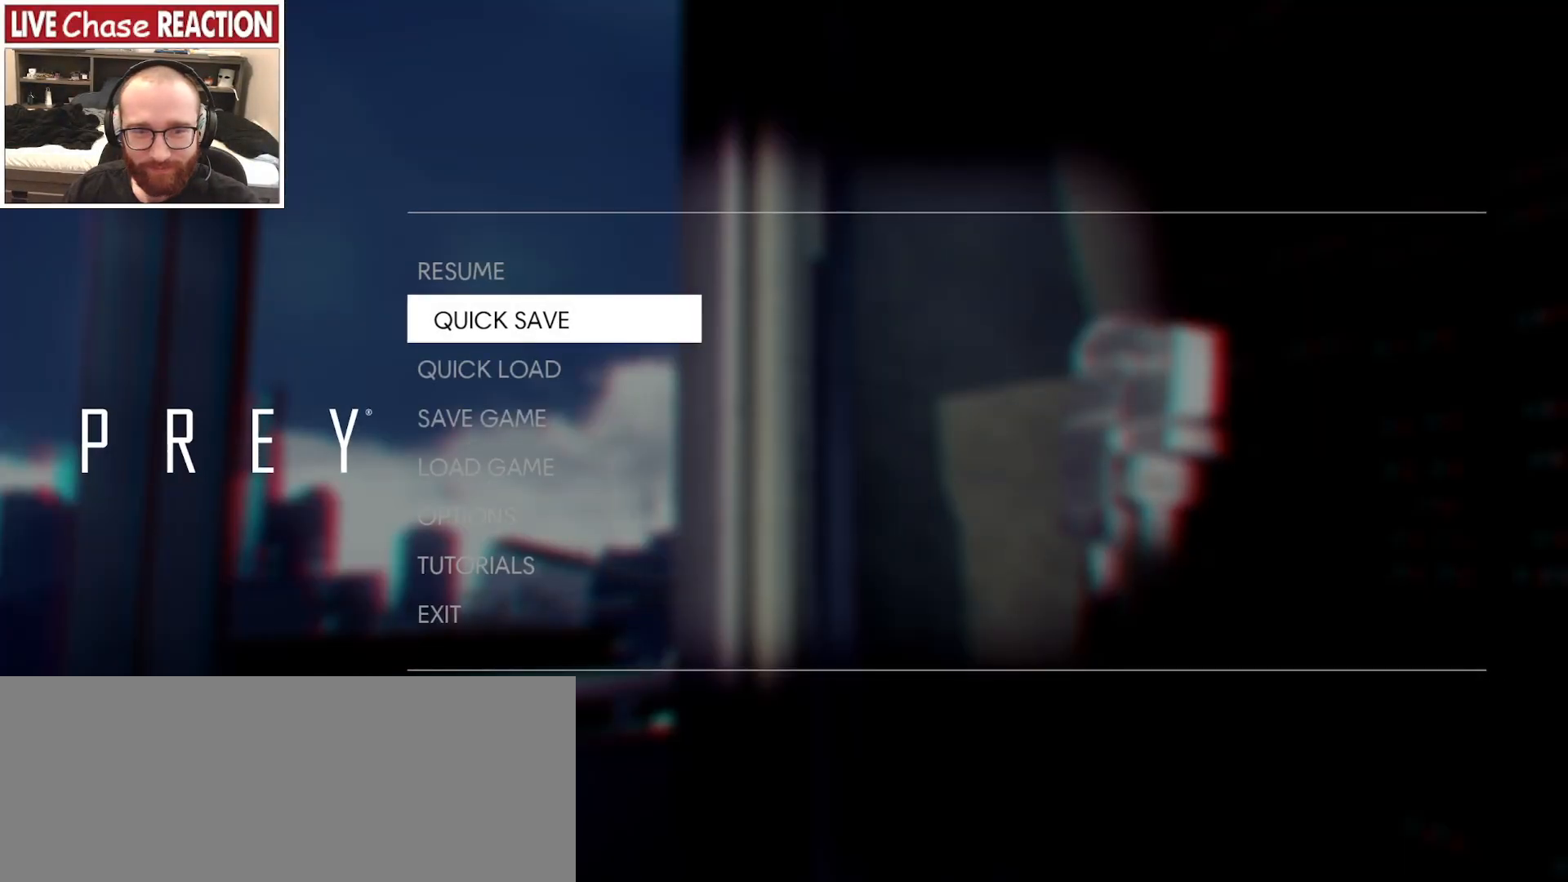
{"keys": ["alt_l"], "mouse": [], "events": []}
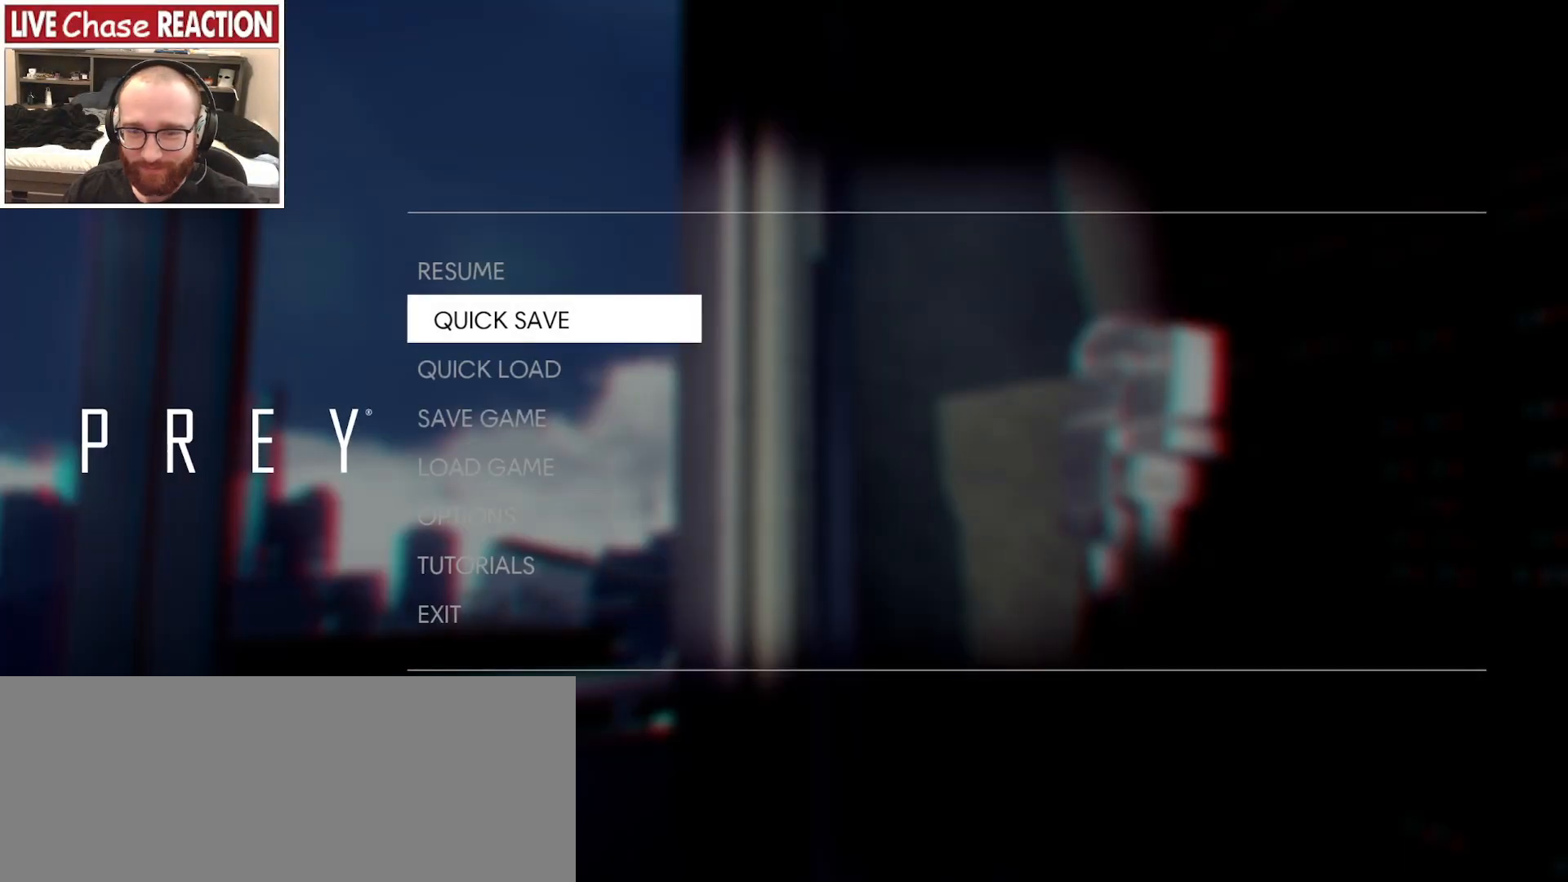
{"keys": ["alt_l"], "mouse": [], "events": []}
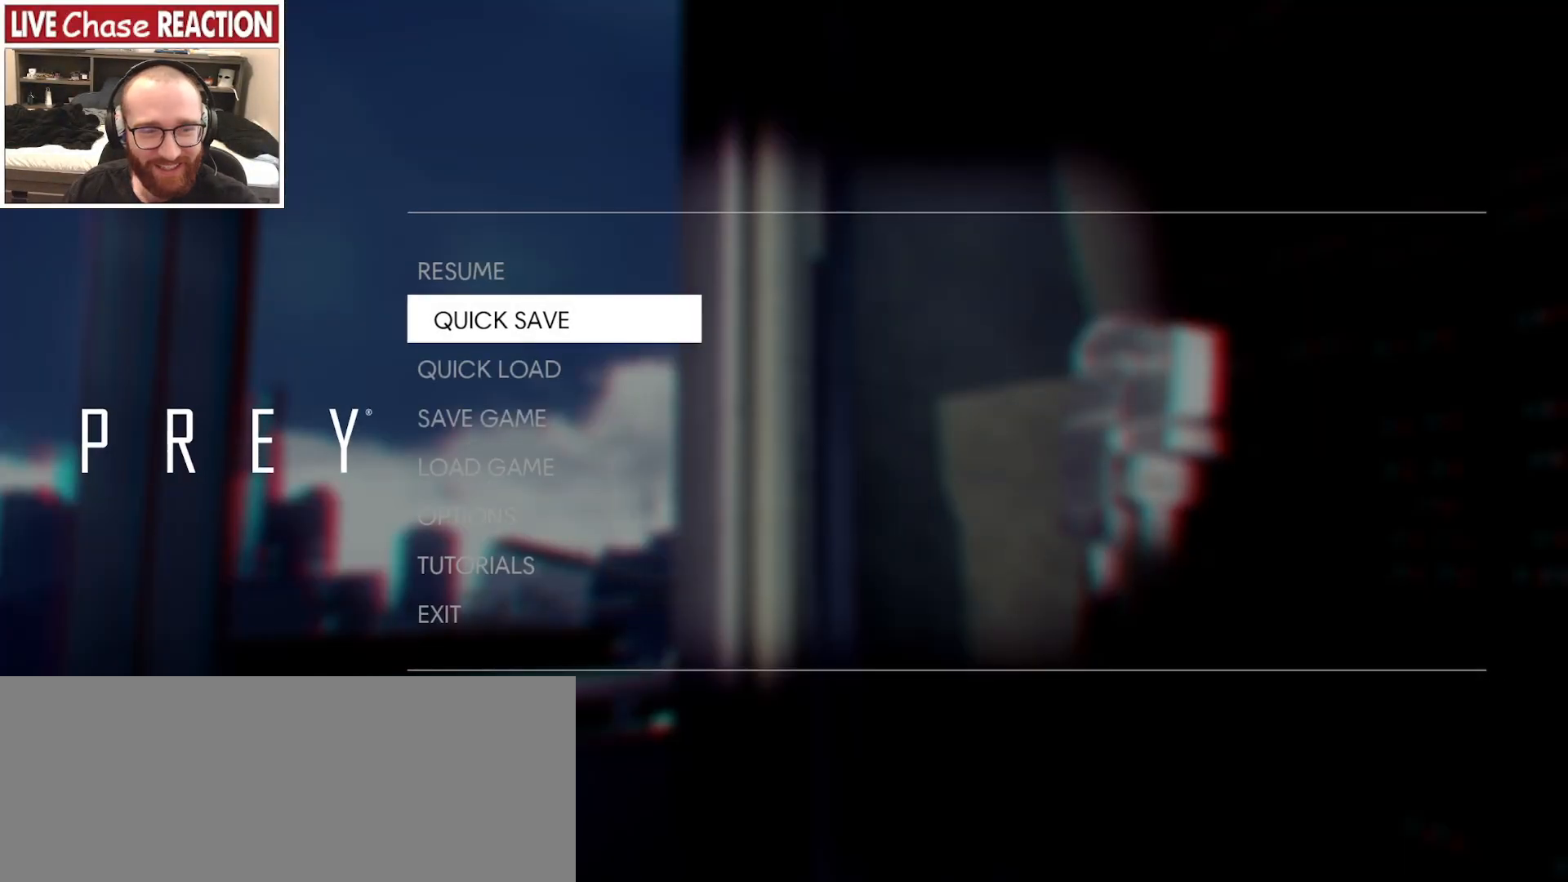
{"keys": ["alt_l"], "mouse": [], "events": []}
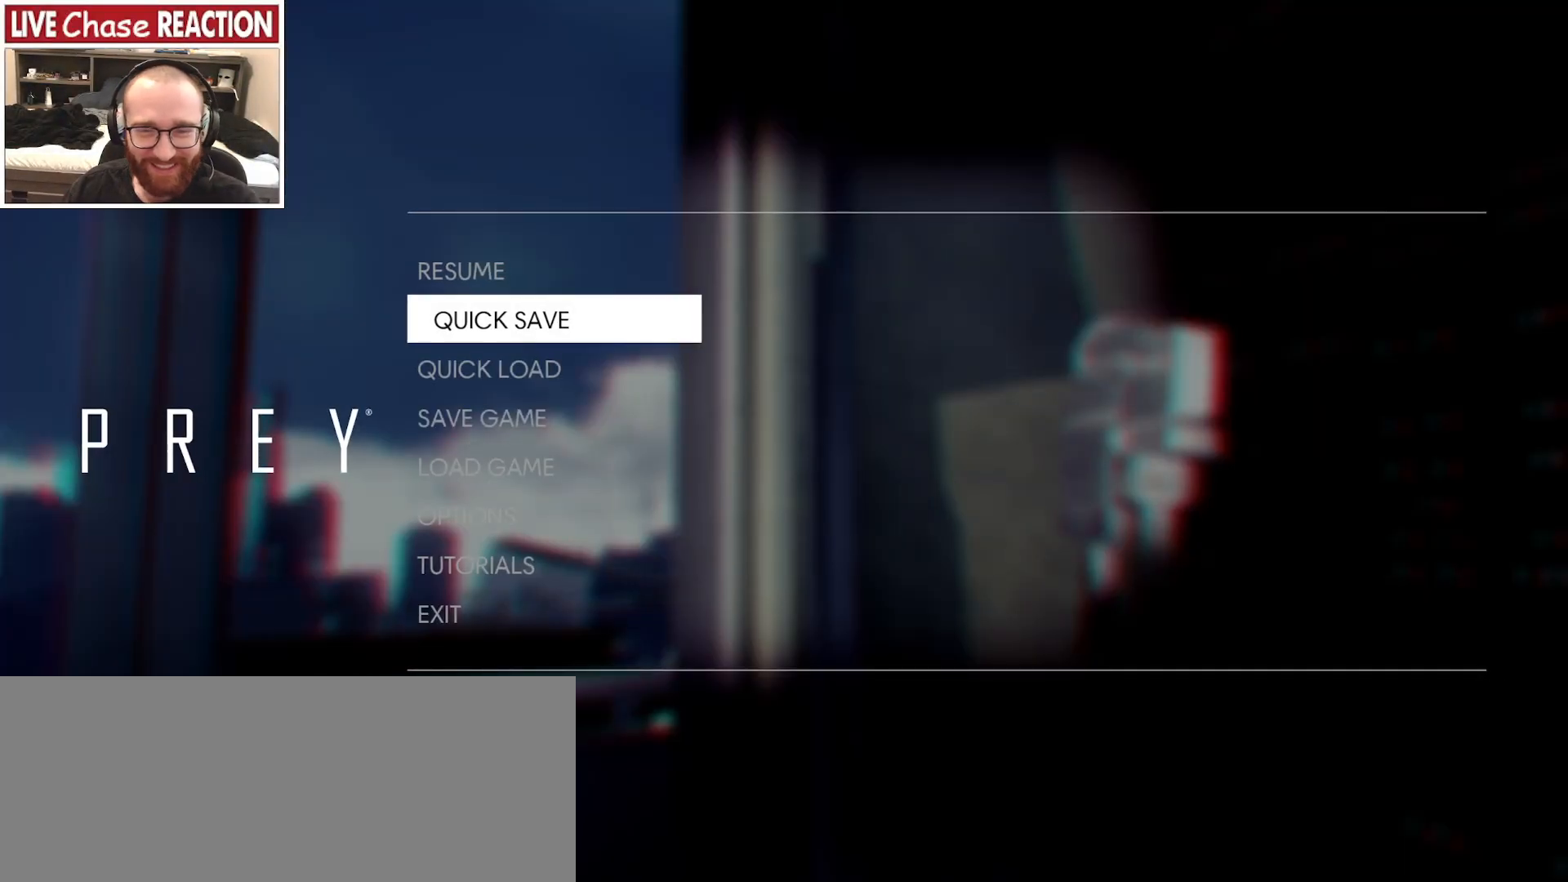
{"keys": ["alt_l"], "mouse": [], "events": []}